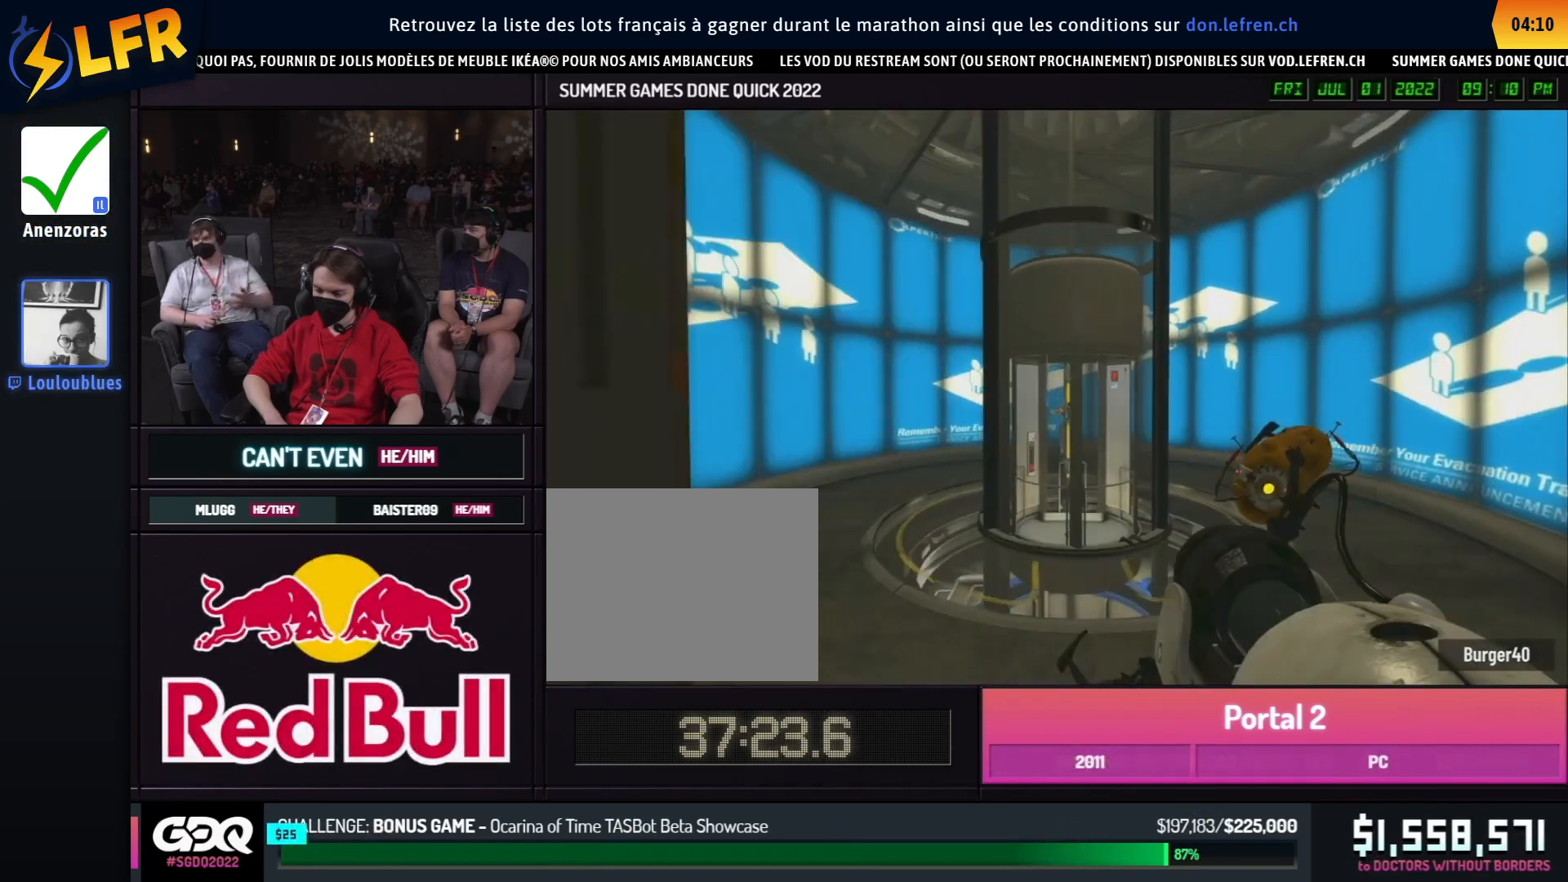
Gameplay with a controller (Xbox layout); each line is a JSON object with the inputs held at the frame after it. "events" lists button and stick changes between this image and that frame as [ms after this image, input, new state], when the widget could be followed in between. Not read: DPAD_DOWN DPAD_LEFT DPAD_RIGHT DPAD_UP L2 L3 R2 R3 SELECT START other_buttons.
{"buttons": [], "left_stick": "up", "right_stick": "center", "events": []}
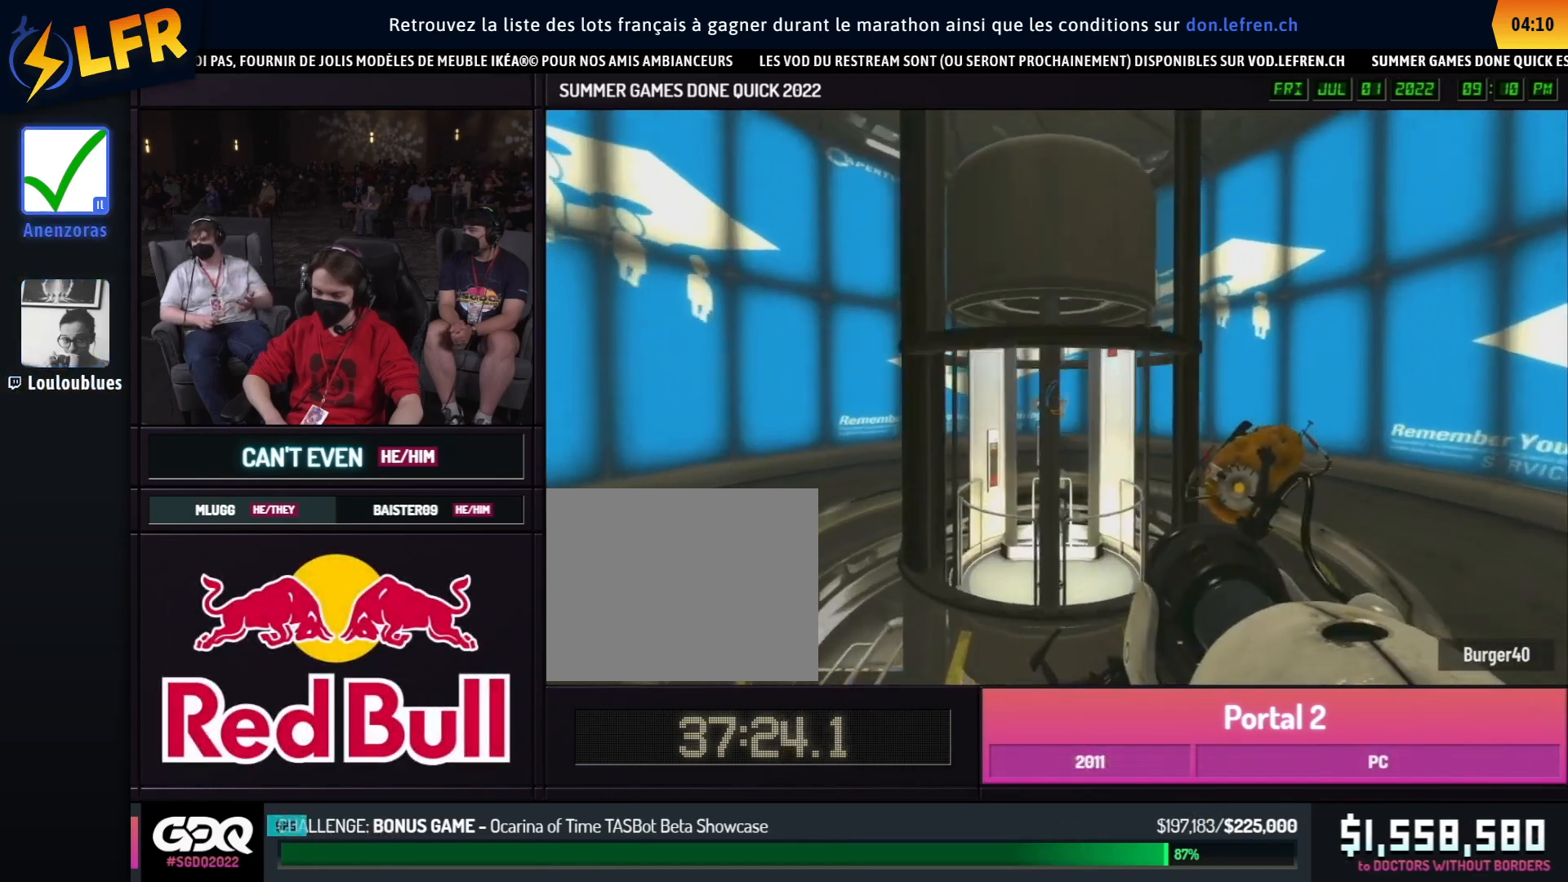
{"buttons": [], "left_stick": "center", "right_stick": "center", "events": [[383, "left_stick", "center"]]}
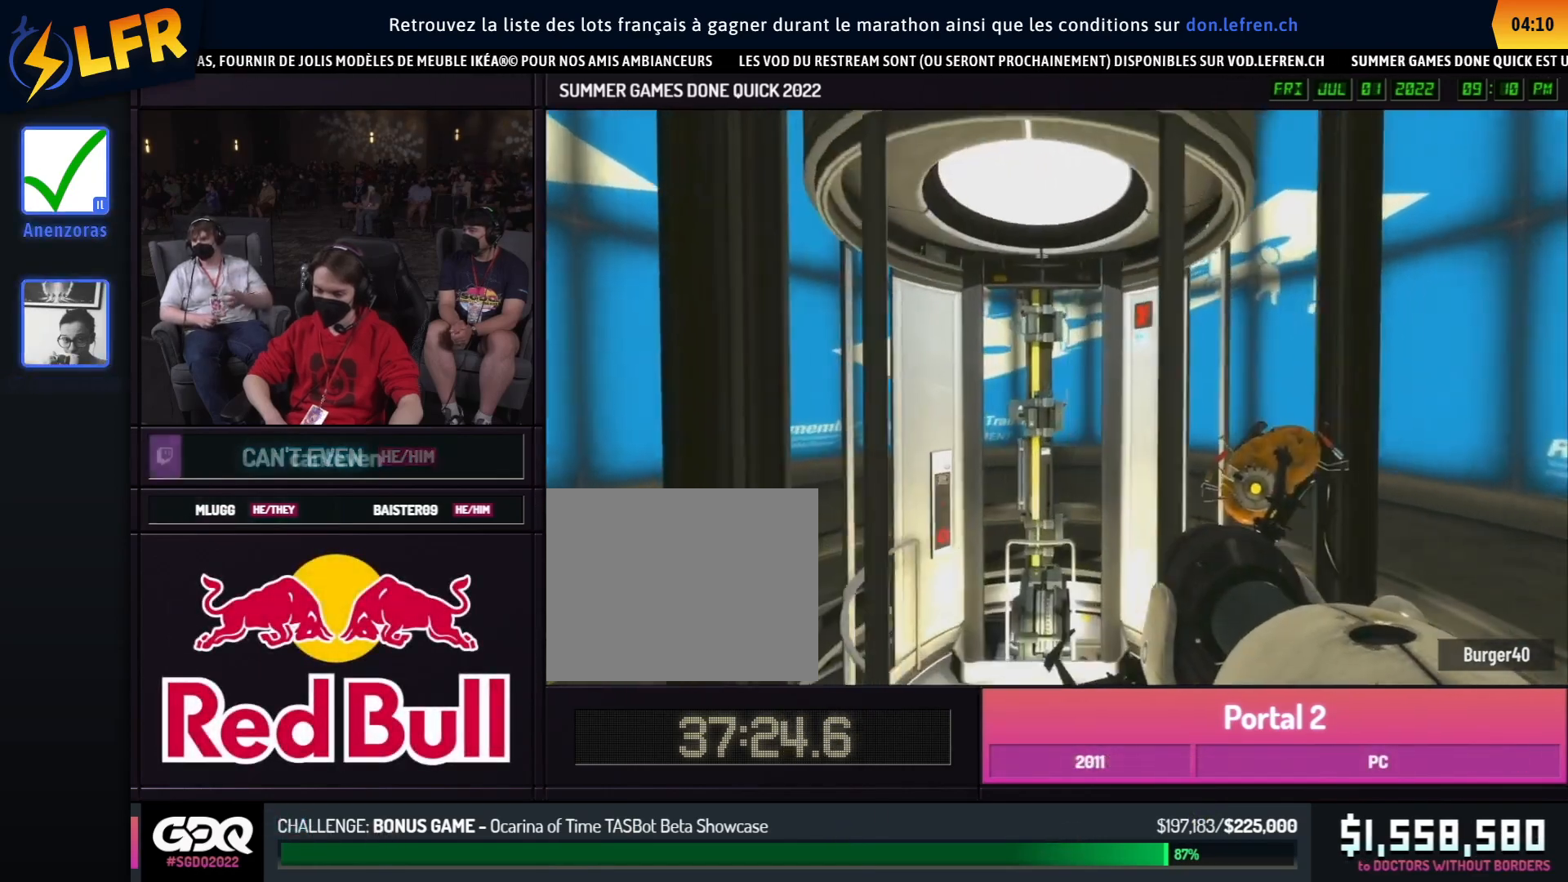
{"buttons": [], "left_stick": "center", "right_stick": "right", "events": [[383, "right_stick", "right"]]}
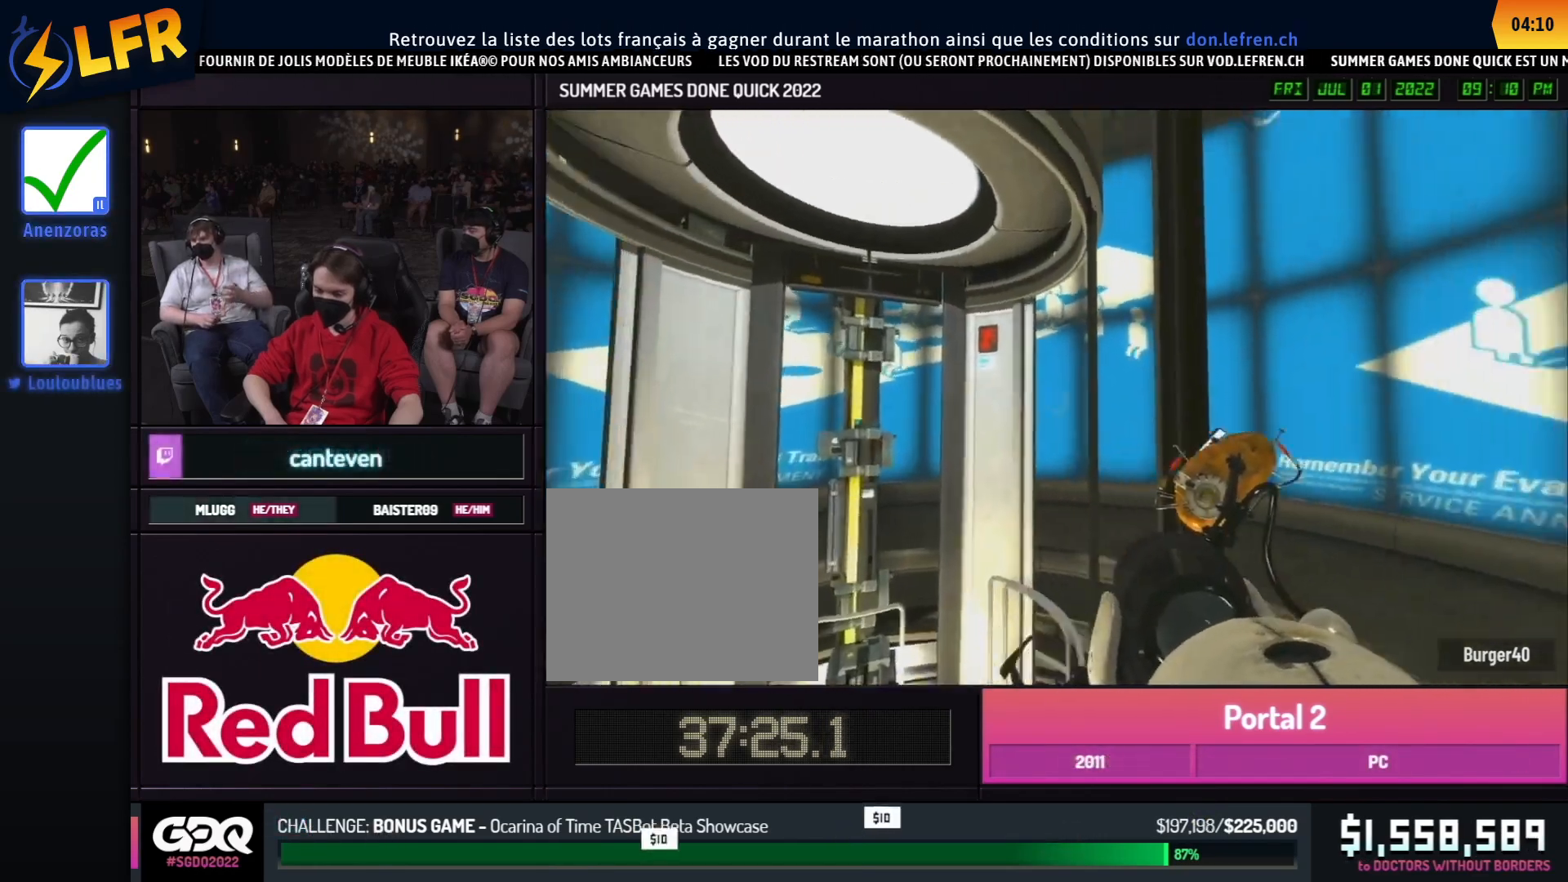
{"buttons": [], "left_stick": "center", "right_stick": "center", "events": [[383, "right_stick", "center"]]}
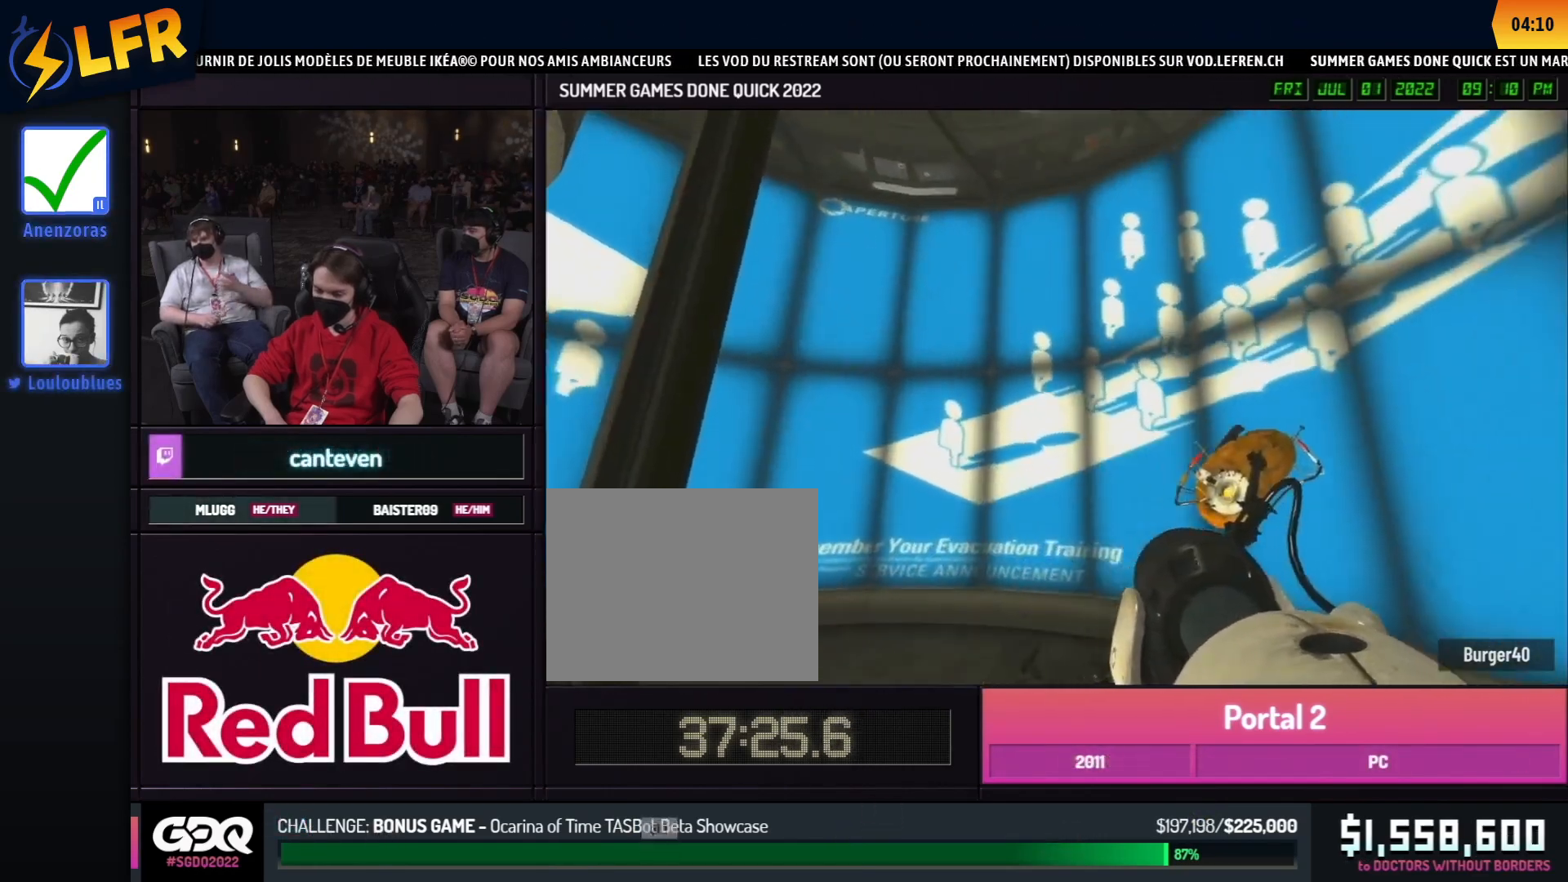
{"buttons": [], "left_stick": "left", "right_stick": "center", "events": [[17, "left_stick", "left"]]}
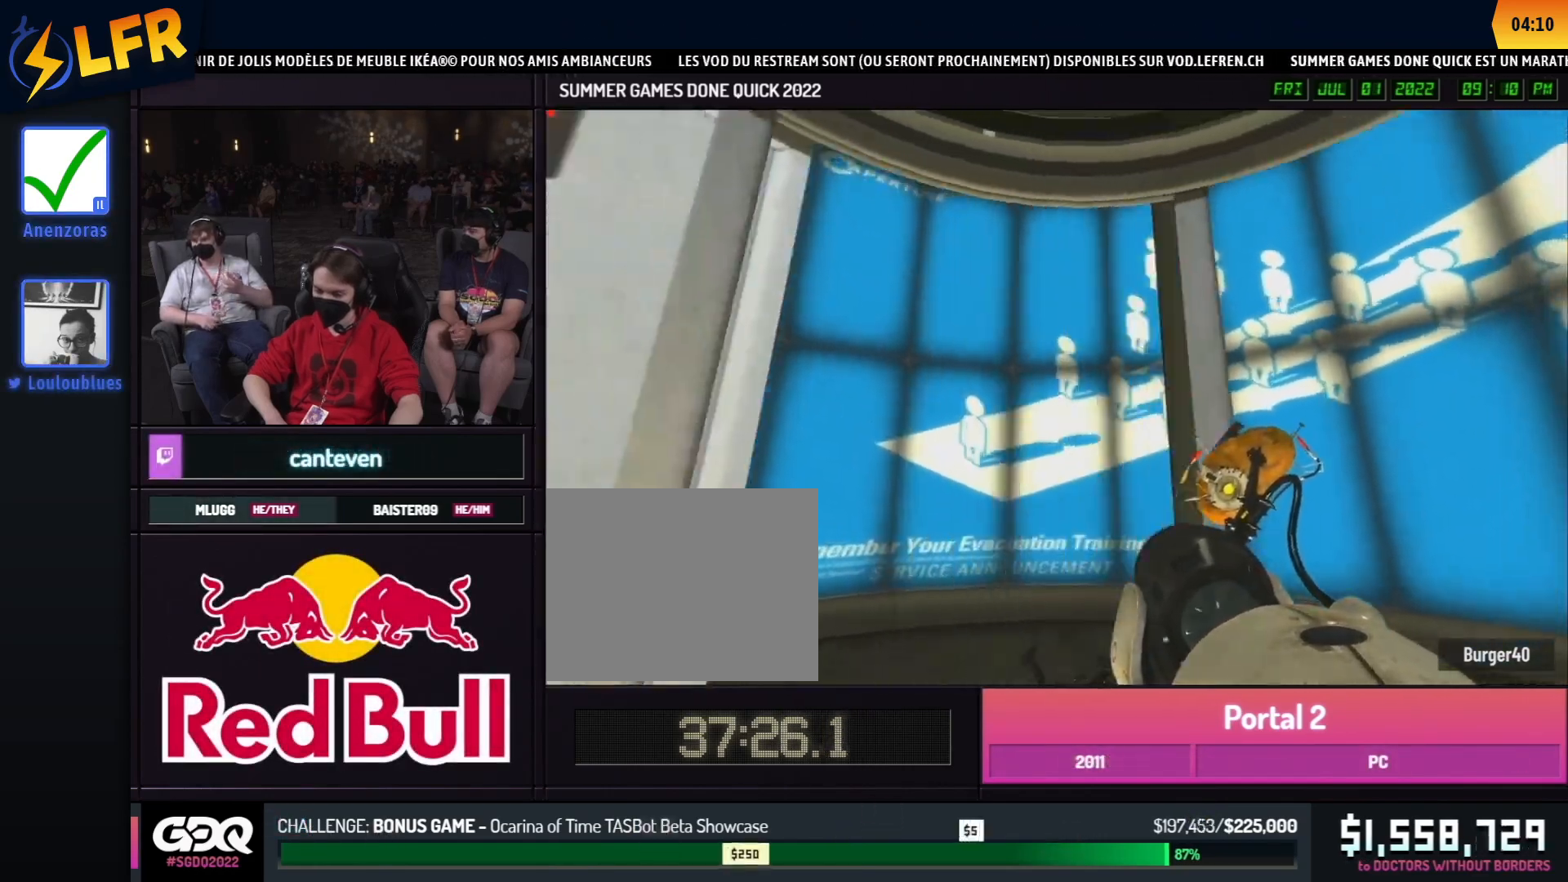
{"buttons": [], "left_stick": "left", "right_stick": "center", "events": []}
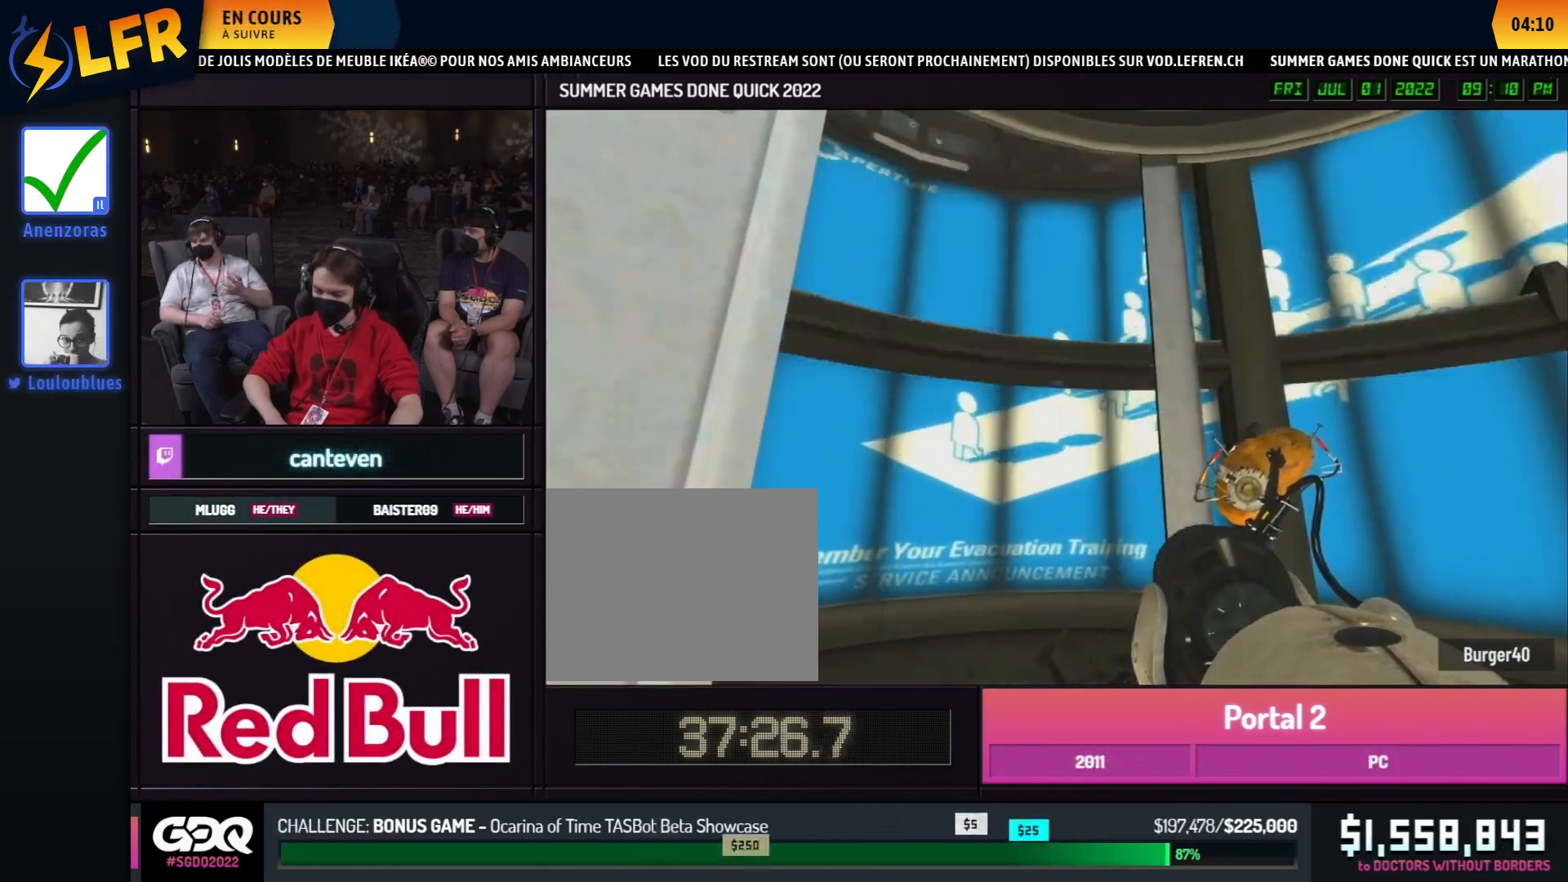
{"buttons": [], "left_stick": "left", "right_stick": "center", "events": [[450, "right_stick", "up"], [500, "right_stick", "center"]]}
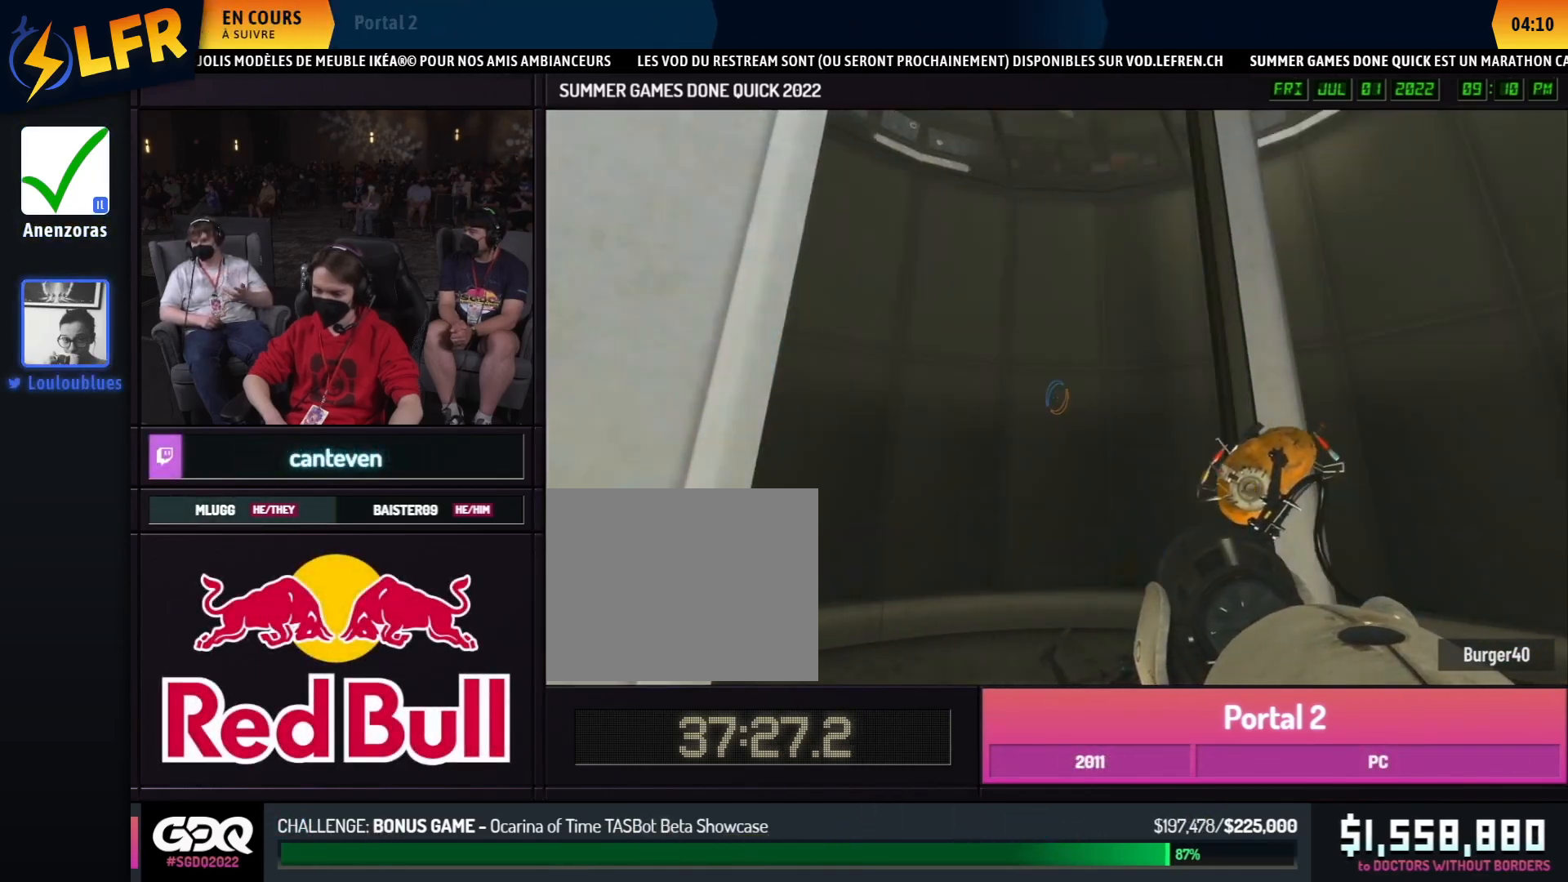
{"buttons": [], "left_stick": "left", "right_stick": "center", "events": []}
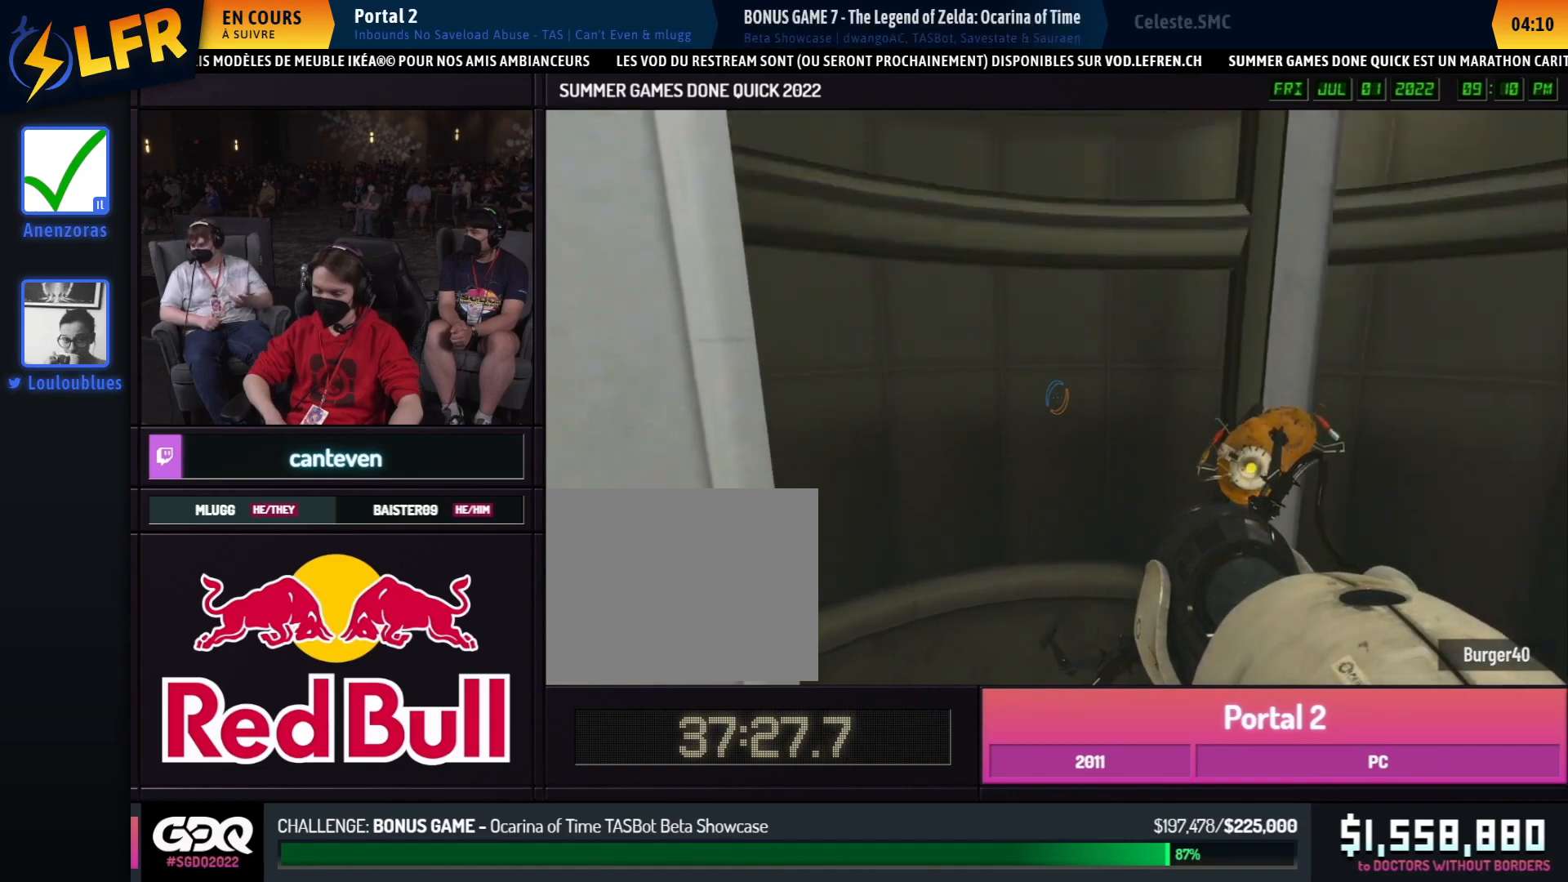
{"buttons": [], "left_stick": "left", "right_stick": "center", "events": []}
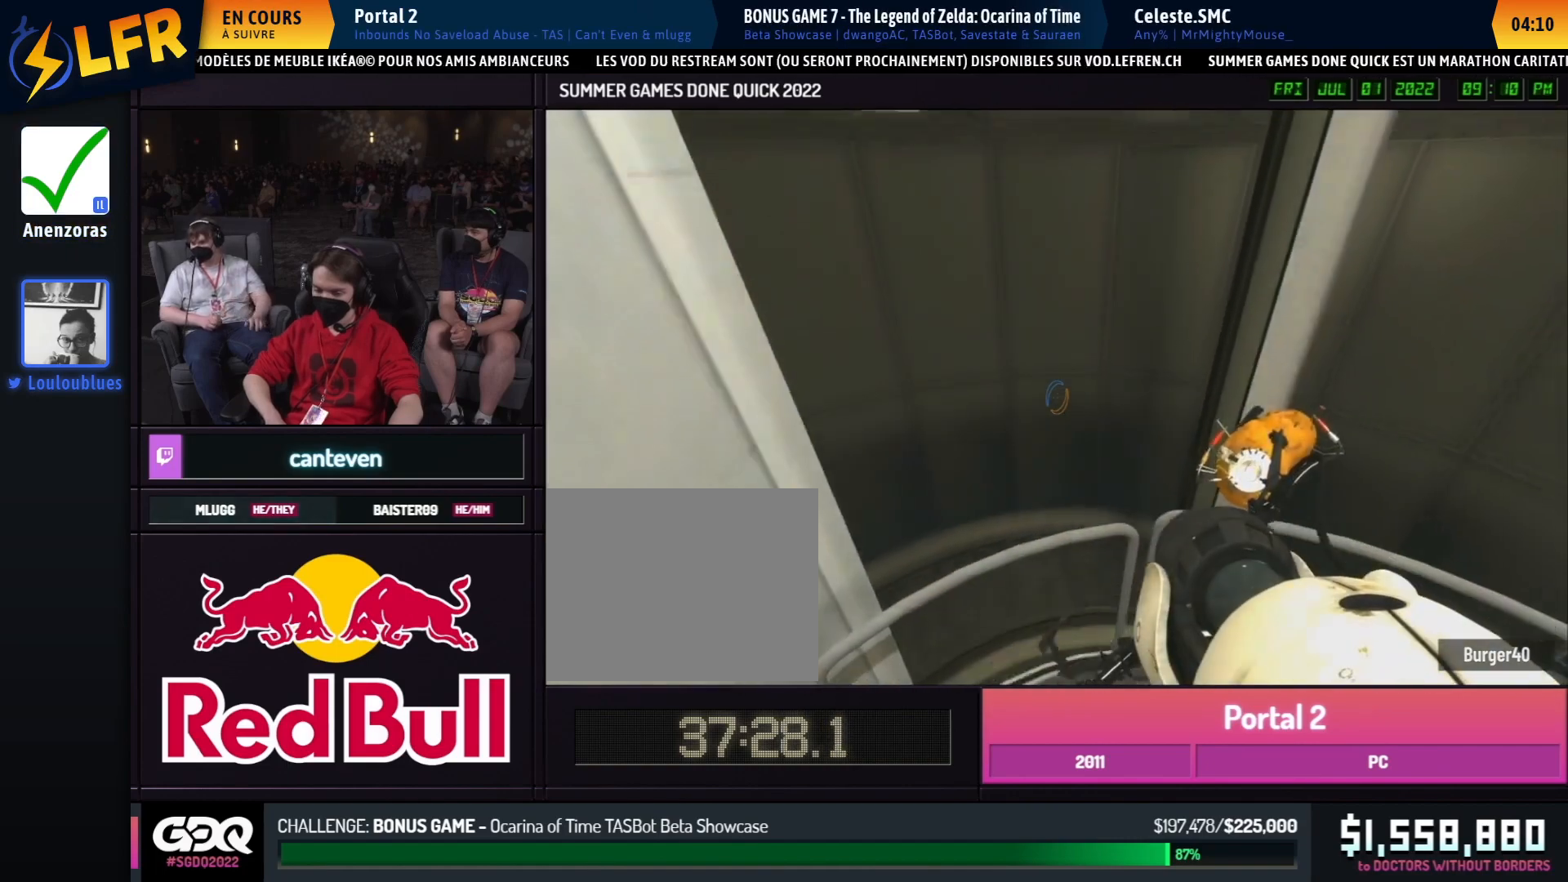
{"buttons": [], "left_stick": "left", "right_stick": "center", "events": []}
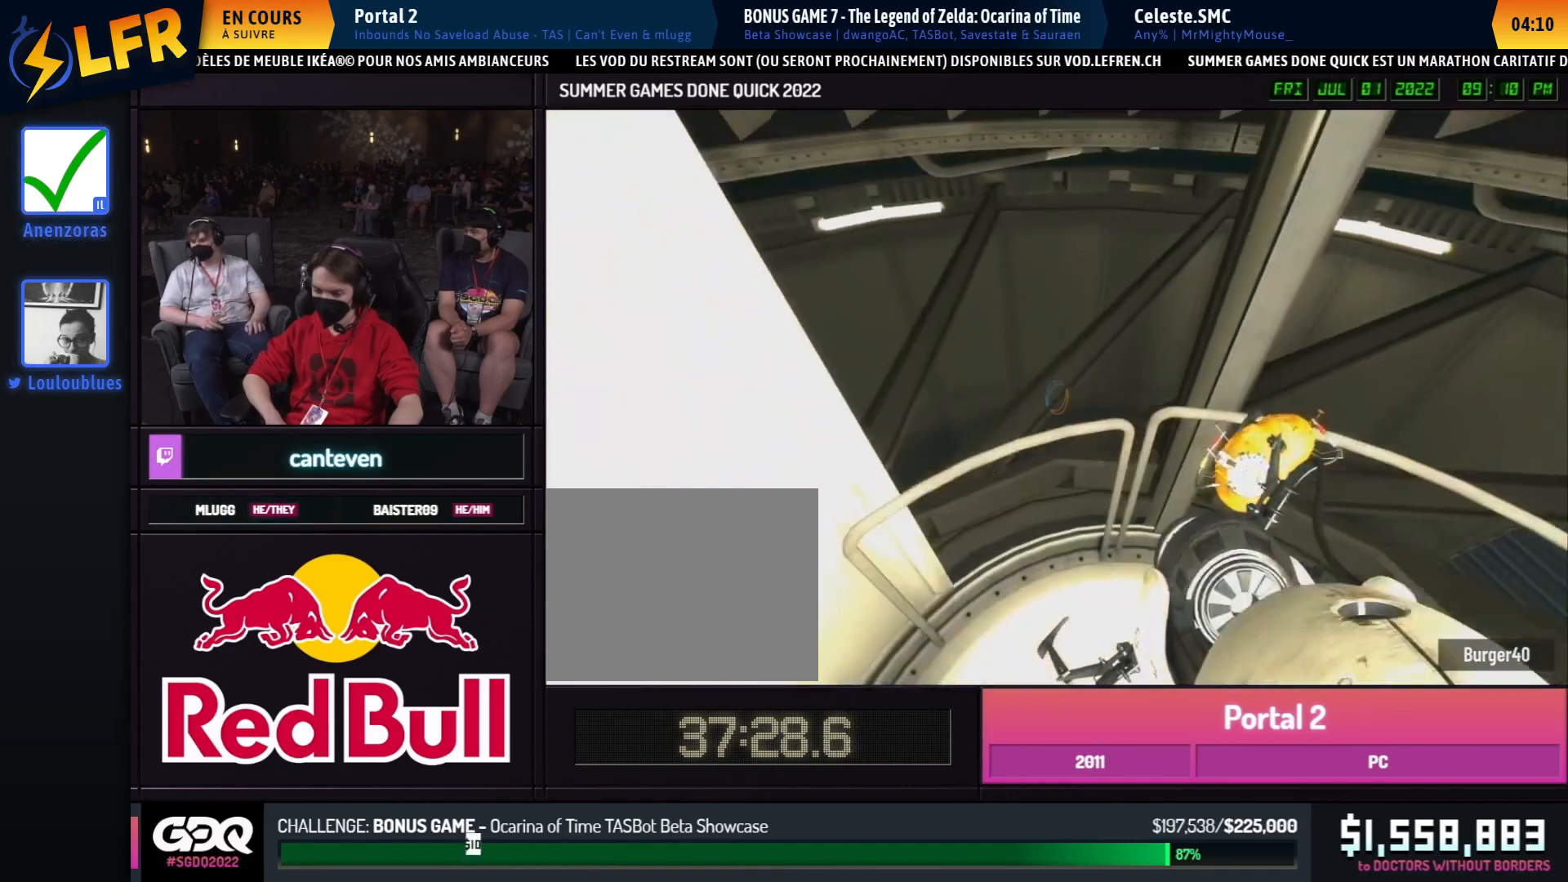
{"buttons": [], "left_stick": "left", "right_stick": "center", "events": []}
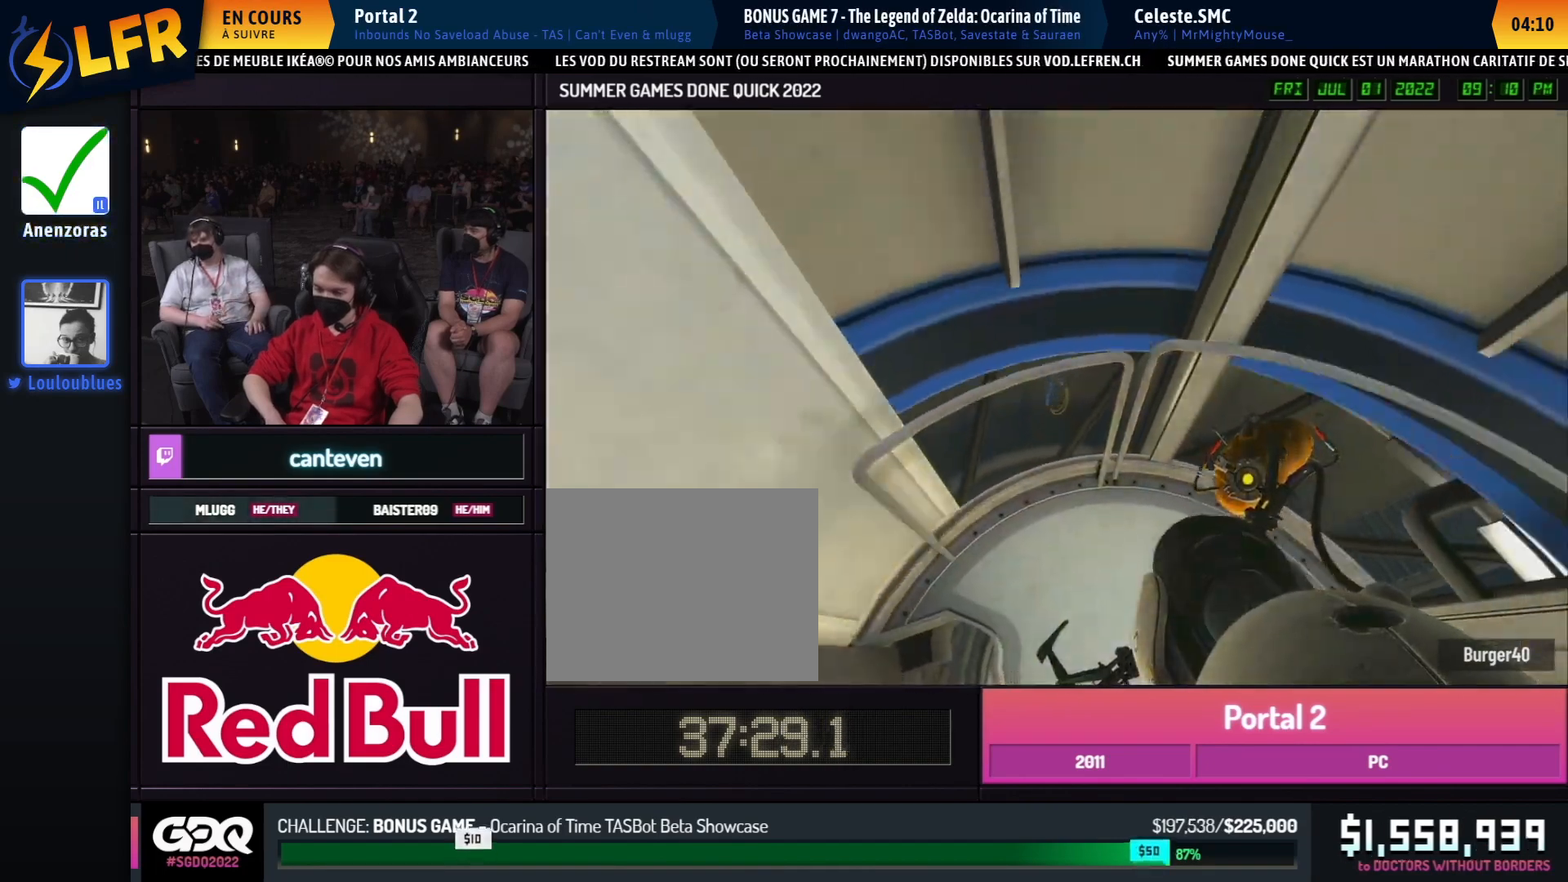
{"buttons": [], "left_stick": "left", "right_stick": "center", "events": []}
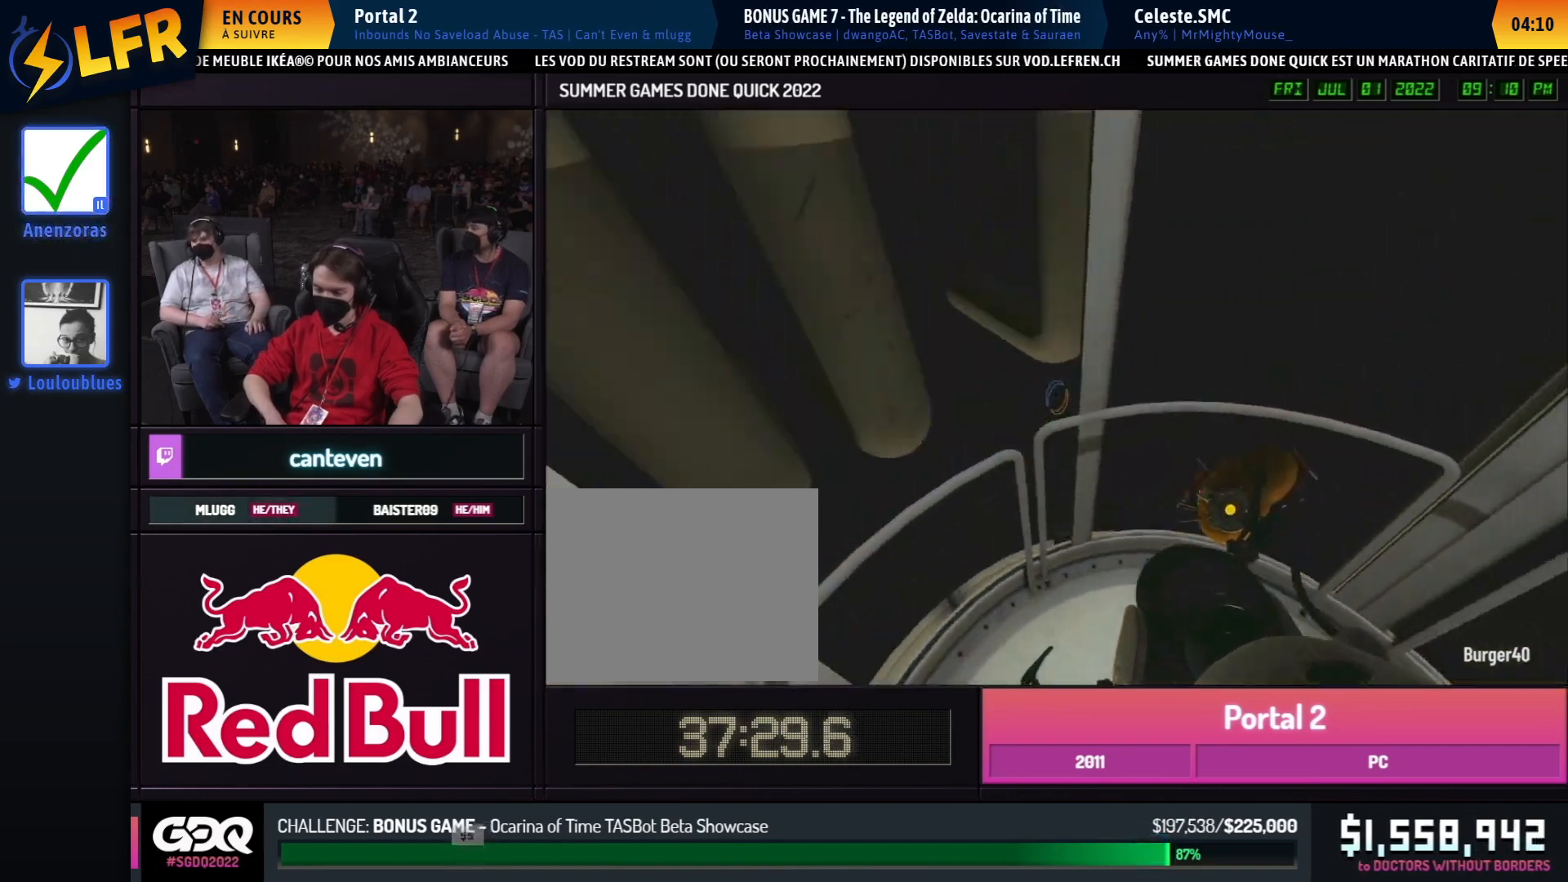
{"buttons": [], "left_stick": "left", "right_stick": "center", "events": []}
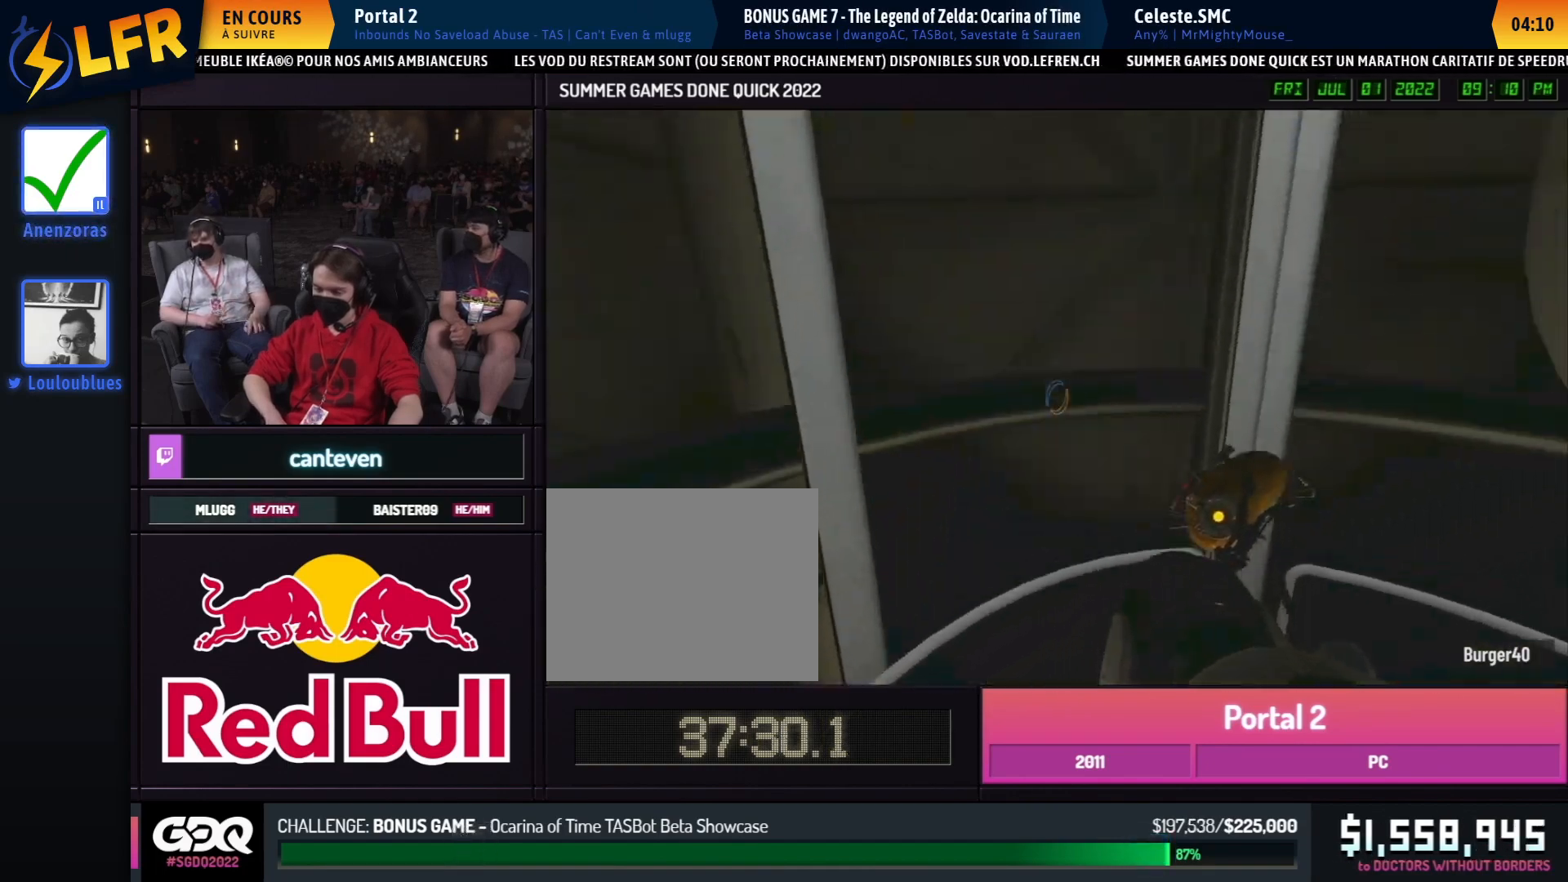
{"buttons": [], "left_stick": "left", "right_stick": "center", "events": []}
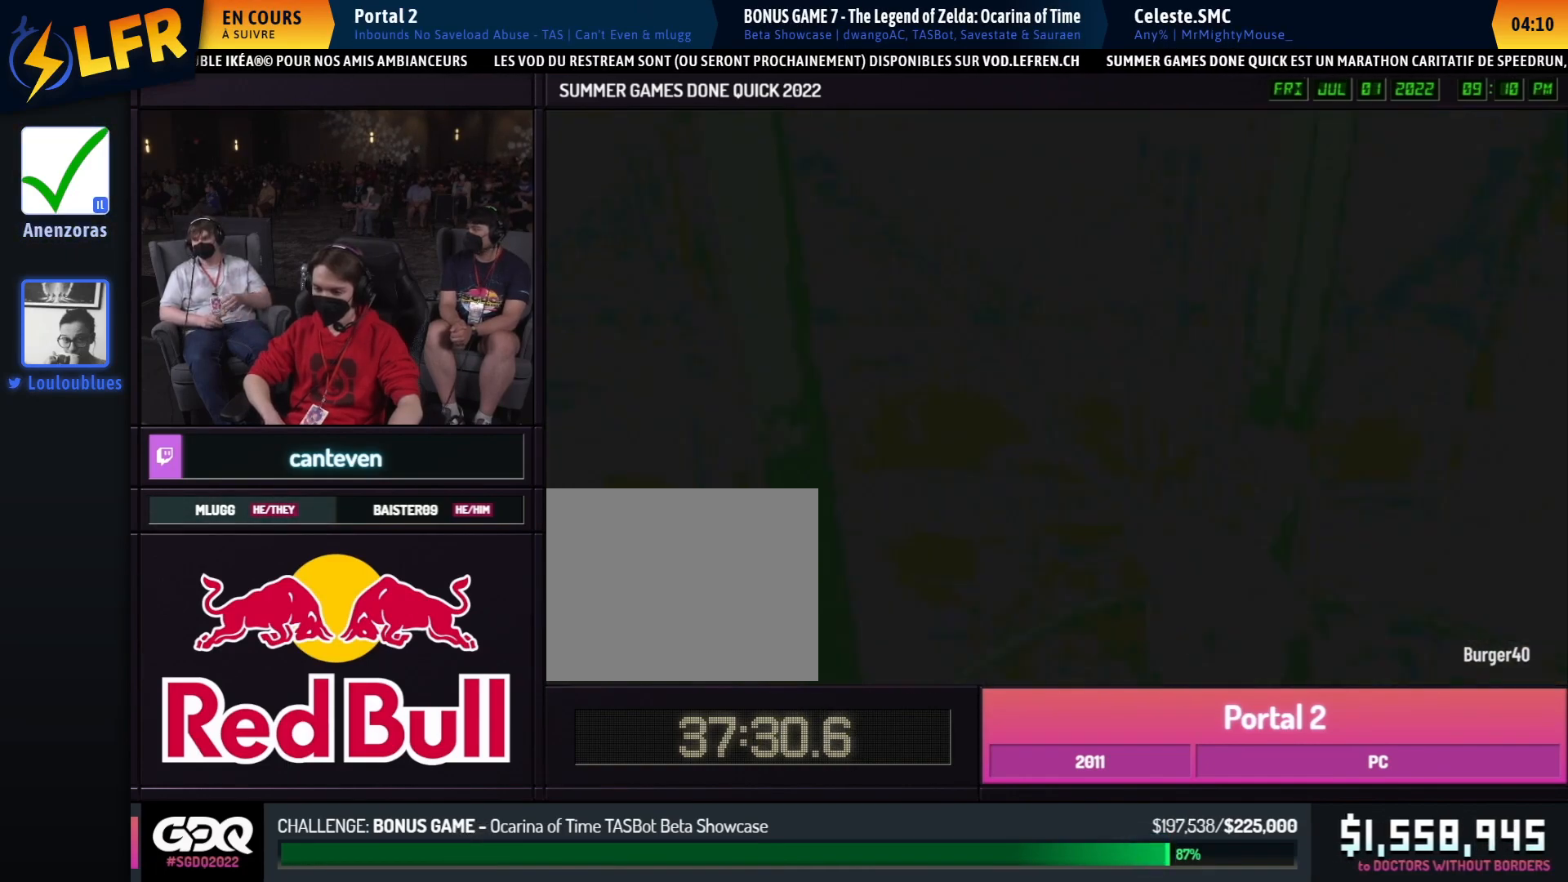
{"buttons": [], "left_stick": "left", "right_stick": "center", "events": []}
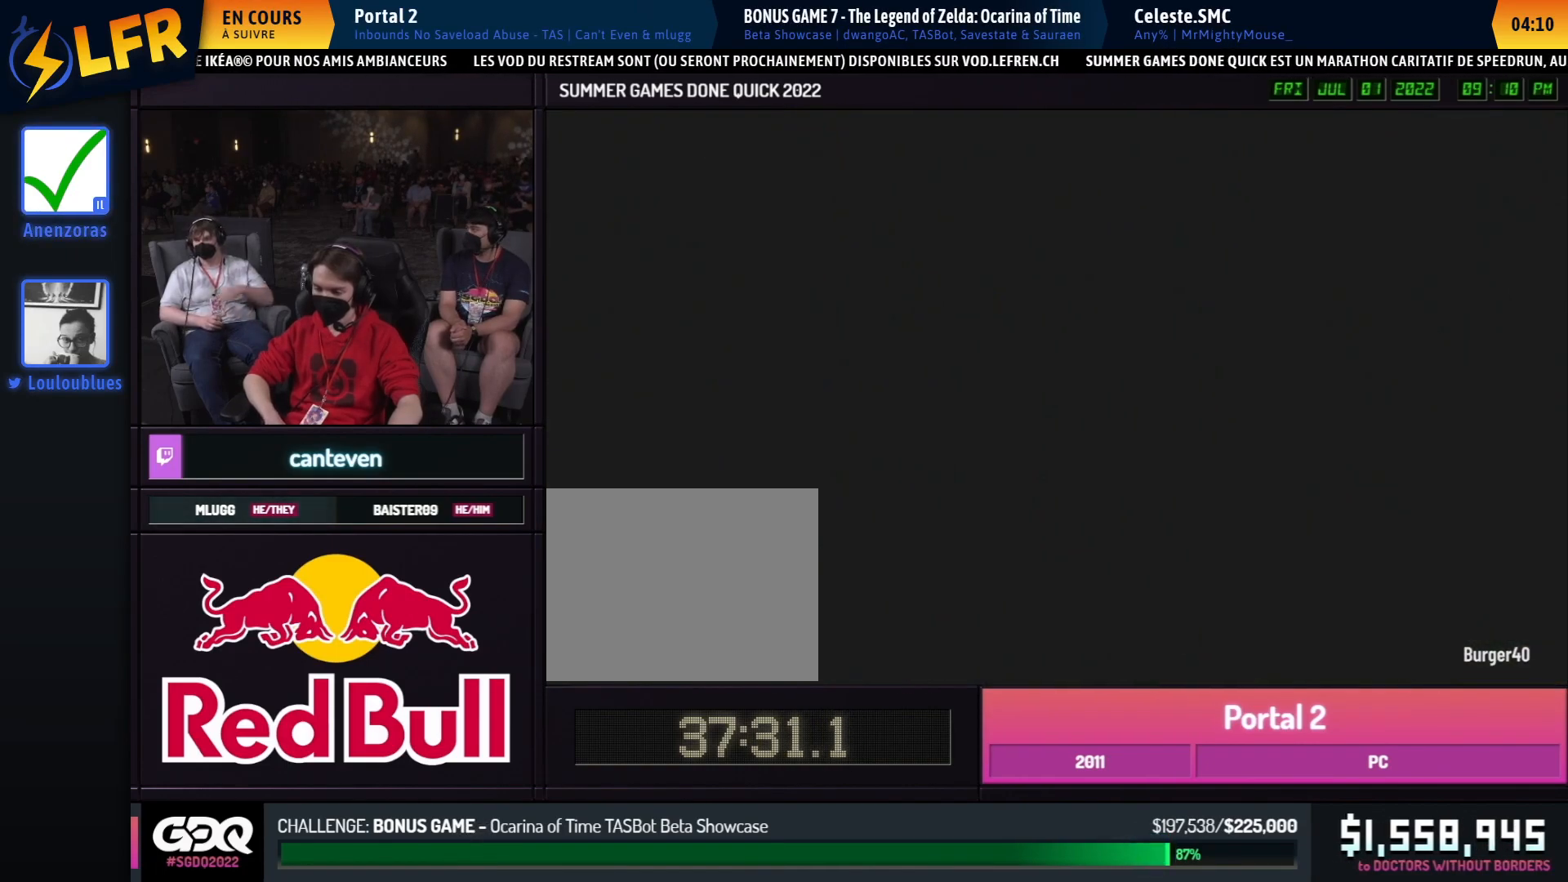
{"buttons": [], "left_stick": "center", "right_stick": "center", "events": [[167, "left_stick", "center"]]}
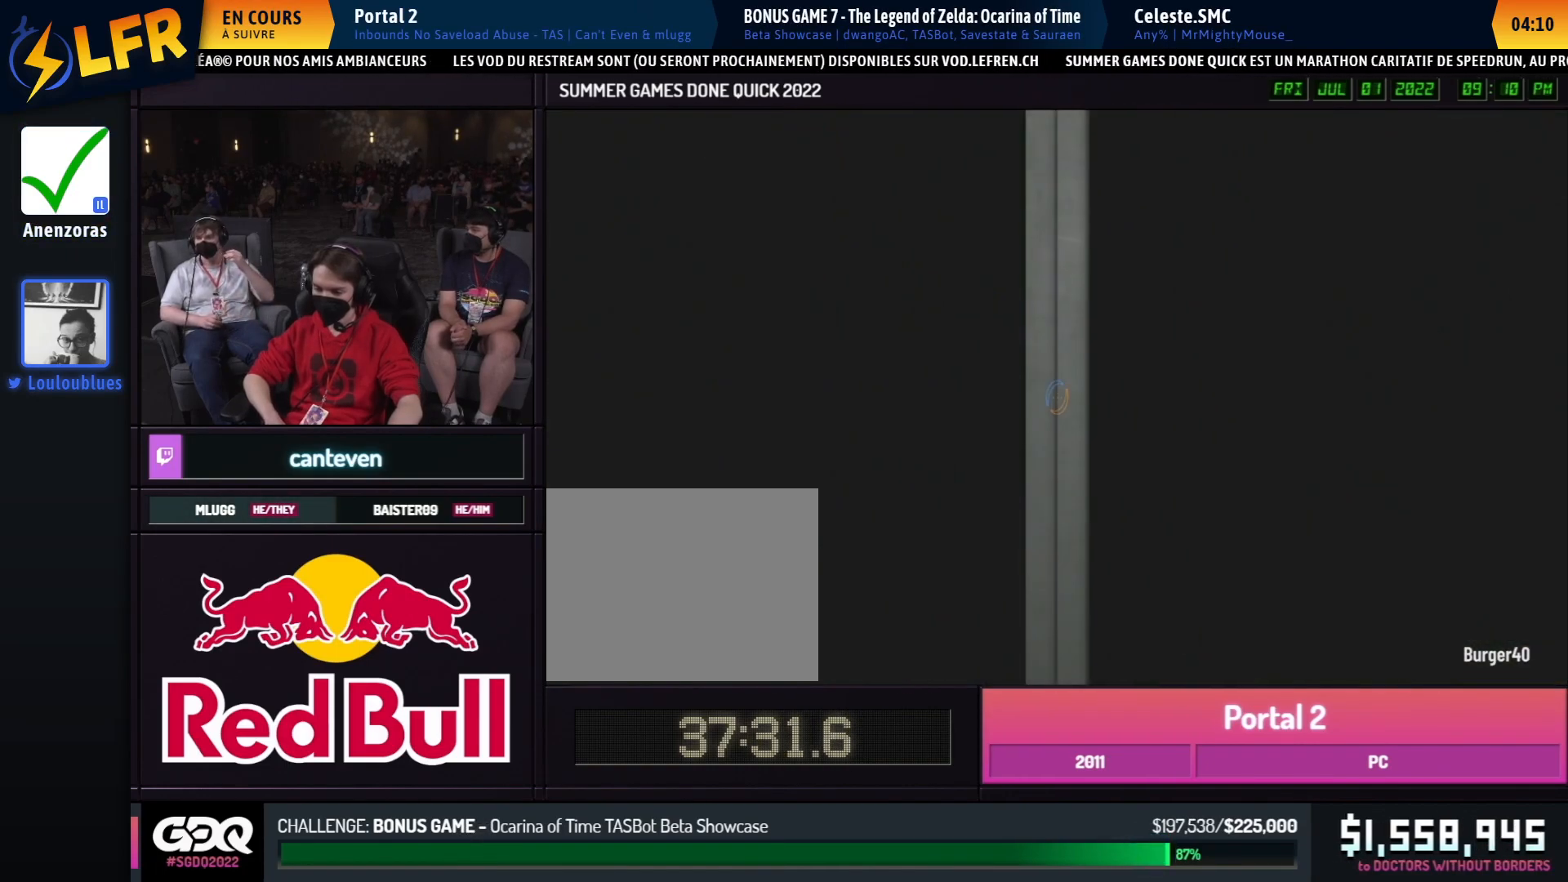
{"buttons": [], "left_stick": "center", "right_stick": "center", "events": []}
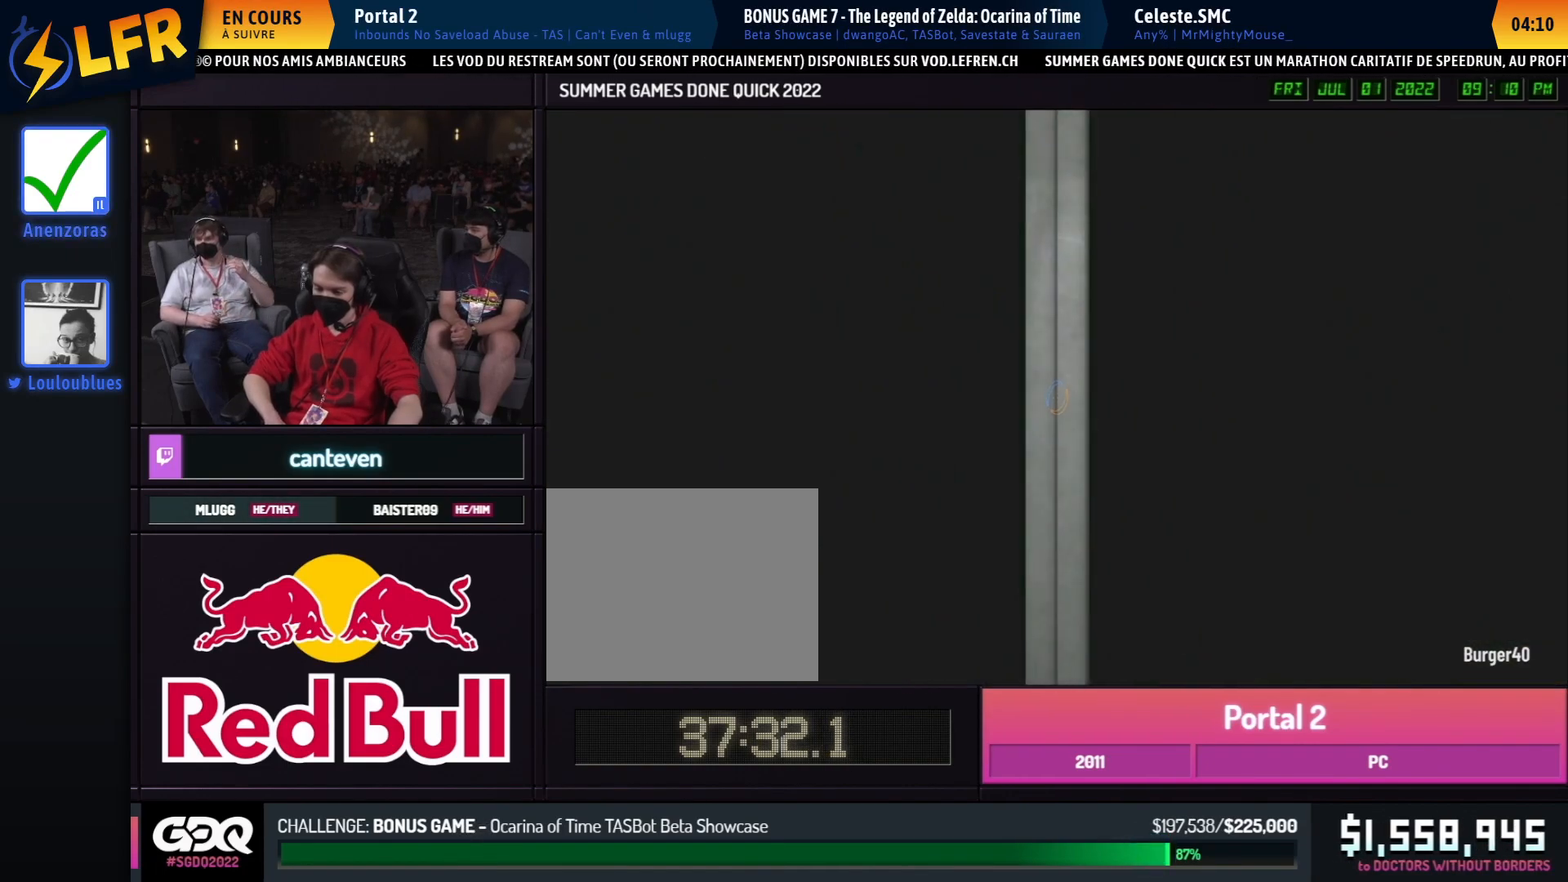
{"buttons": [], "left_stick": "center", "right_stick": "center", "events": [[17, "left_stick", "down-left"], [250, "left_stick", "center"]]}
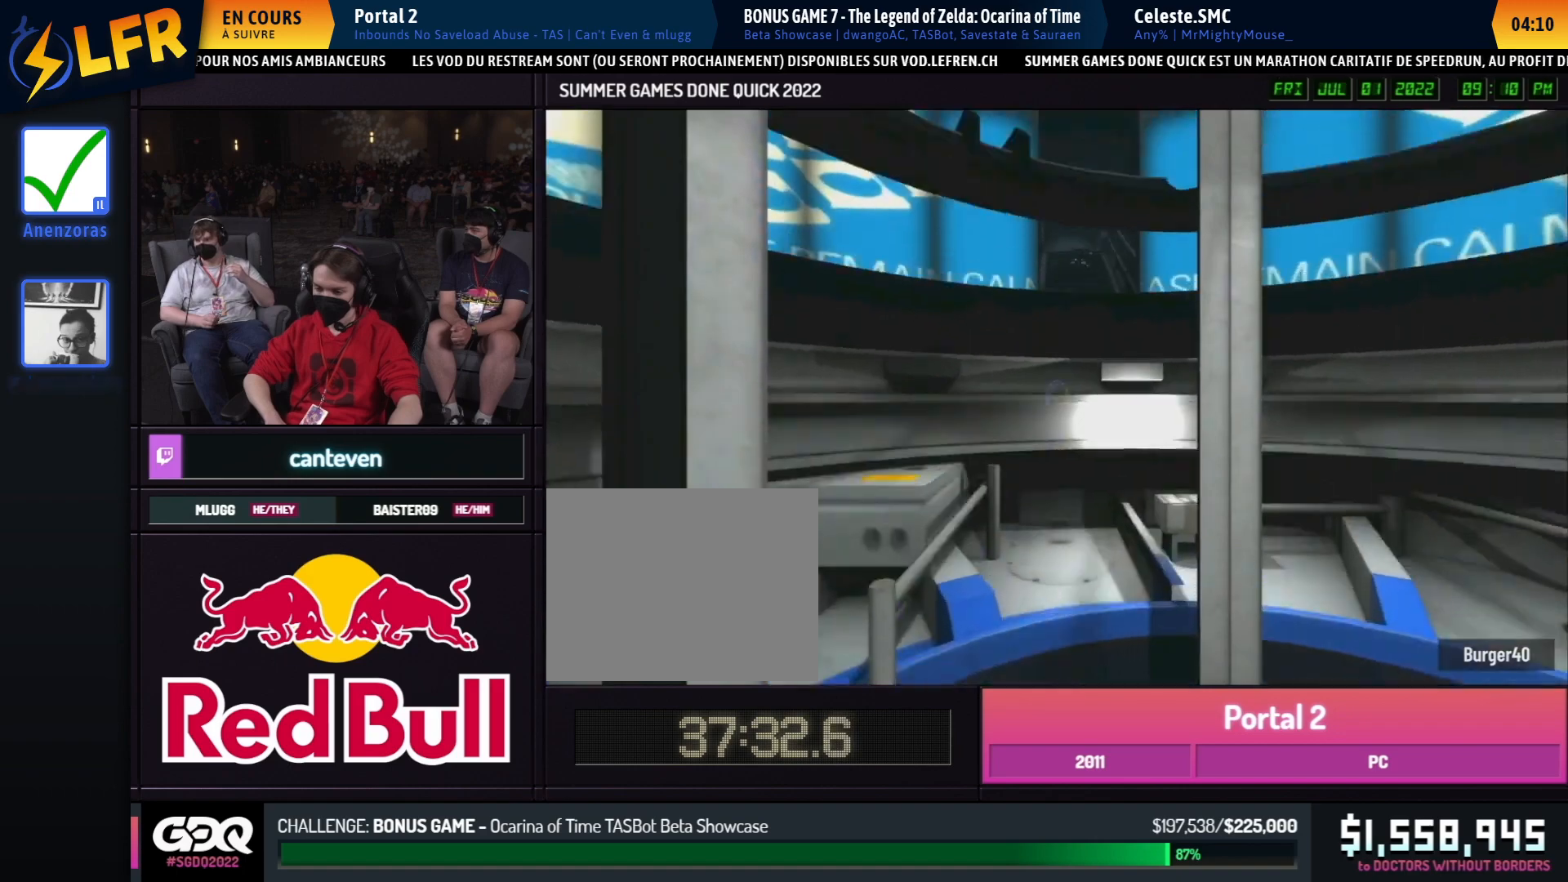
{"buttons": ["B"], "left_stick": "center", "right_stick": "center", "events": [[350, "A", "down"], [350, "B", "down"], [450, "A", "up"]]}
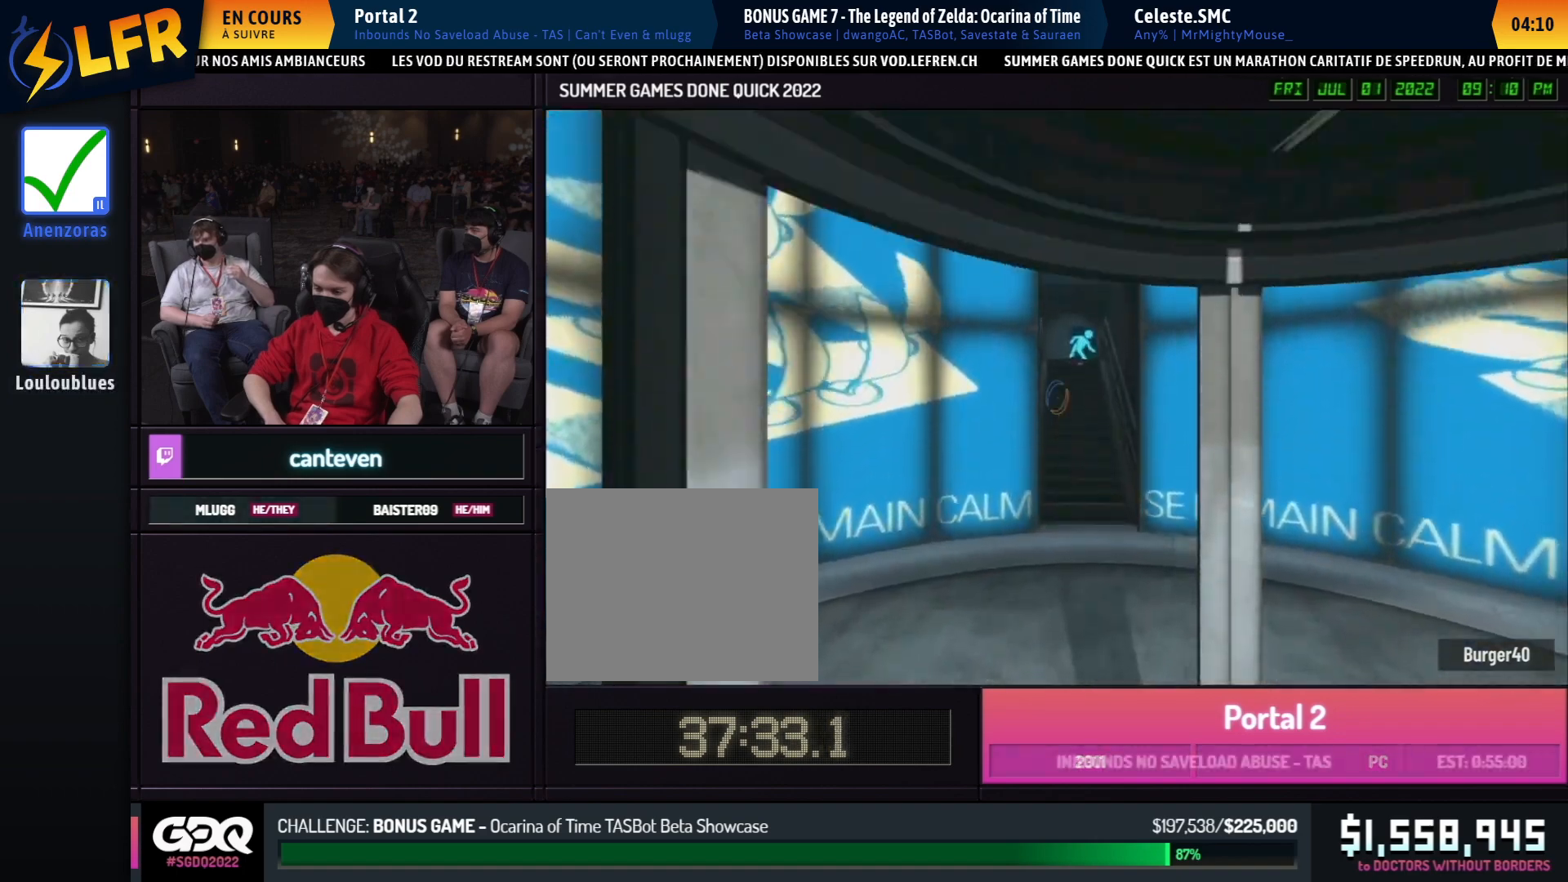
{"buttons": ["B"], "left_stick": "up-left", "right_stick": "left", "events": [[83, "right_stick", "right"], [183, "right_stick", "center"], [283, "left_stick", "up"], [383, "left_stick", "up-left"], [383, "right_stick", "left"]]}
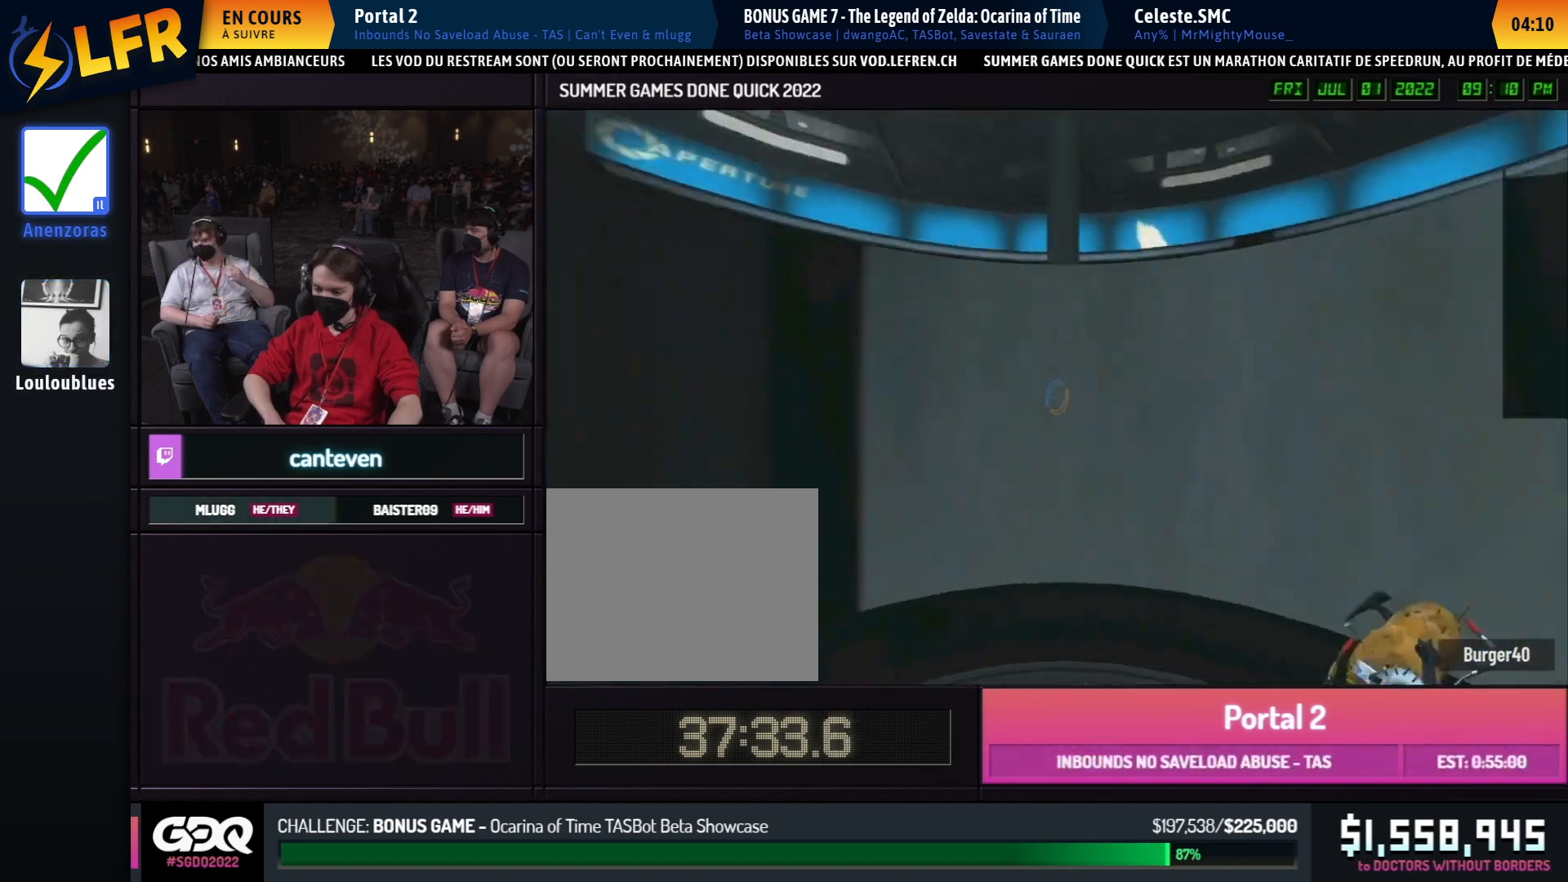
{"buttons": ["B"], "left_stick": "up-left", "right_stick": "center", "events": [[183, "right_stick", "center"]]}
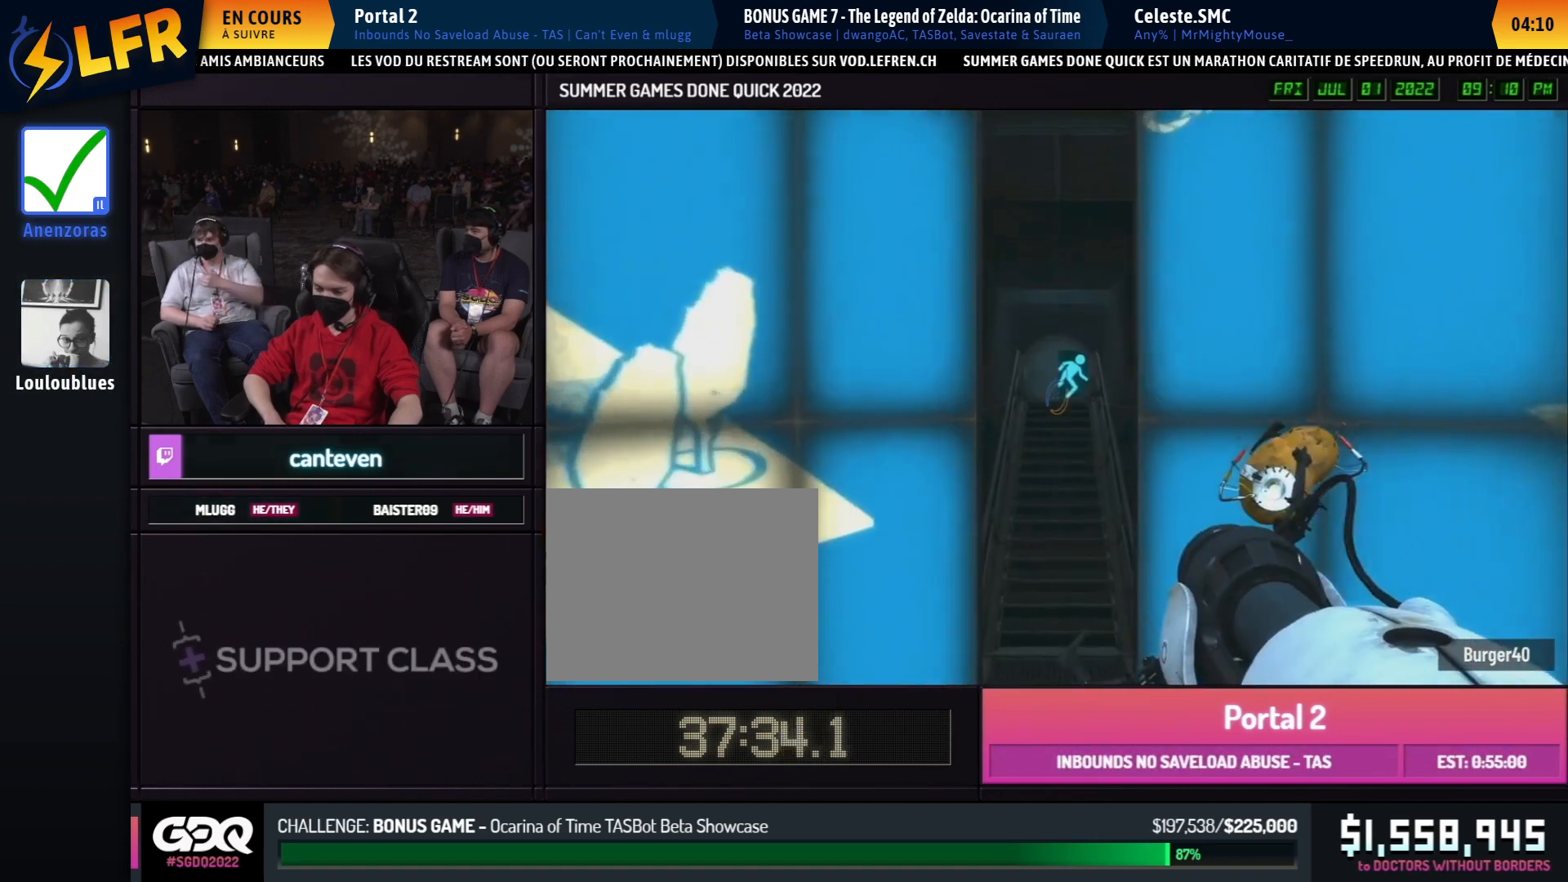
{"buttons": ["B"], "left_stick": "right", "right_stick": "center", "events": [[500, "left_stick", "right"]]}
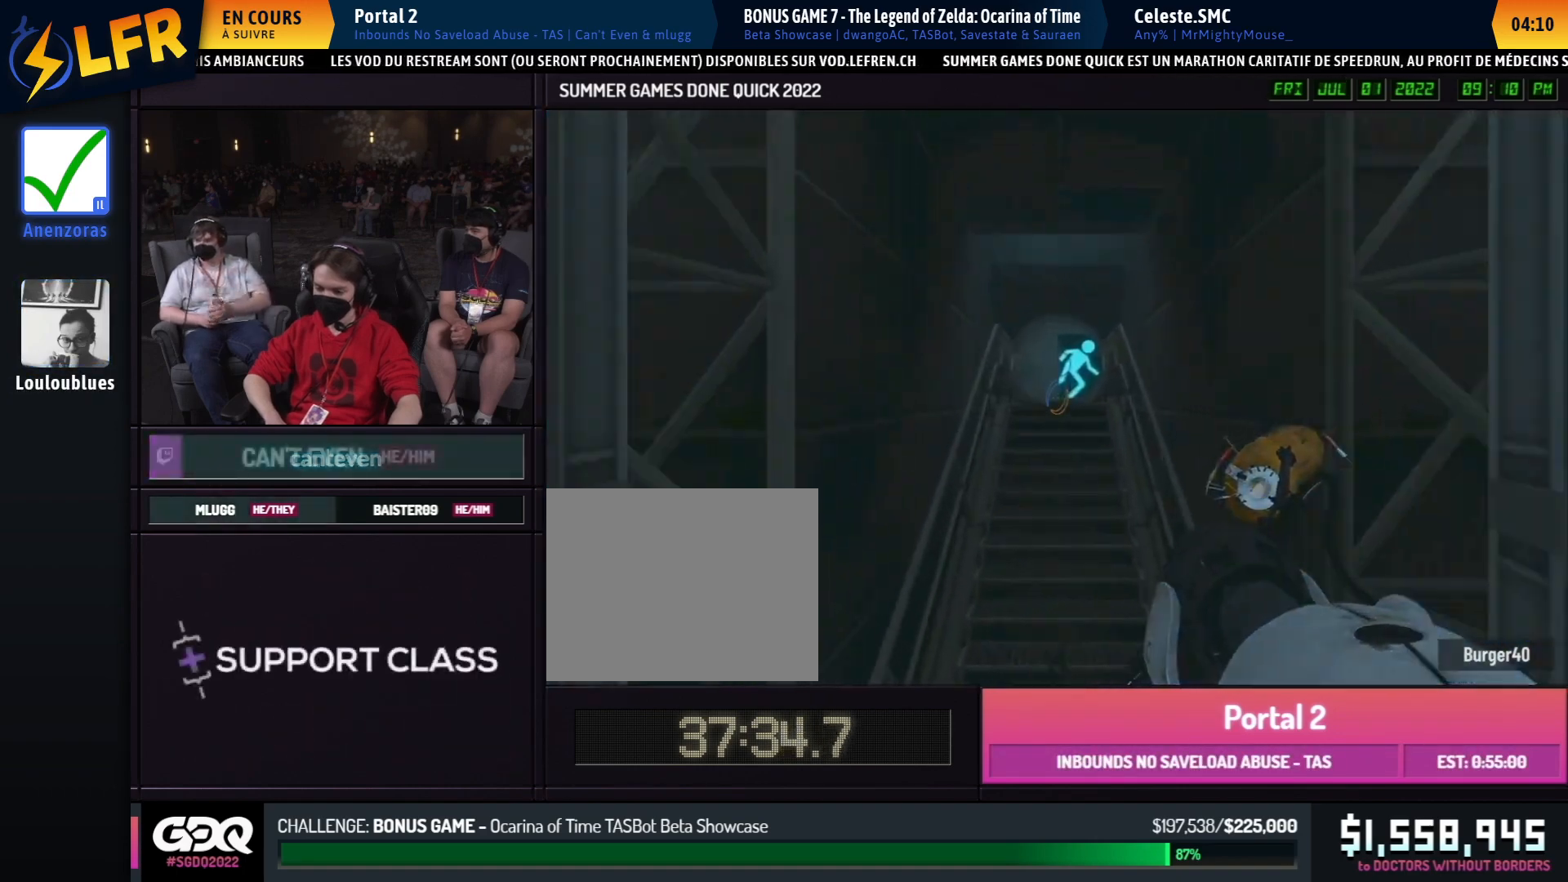
{"buttons": [], "left_stick": "up-left", "right_stick": "center", "events": [[17, "left_stick", "up-left"], [183, "B", "up"], [433, "left_stick", "up-right"], [483, "left_stick", "up-left"]]}
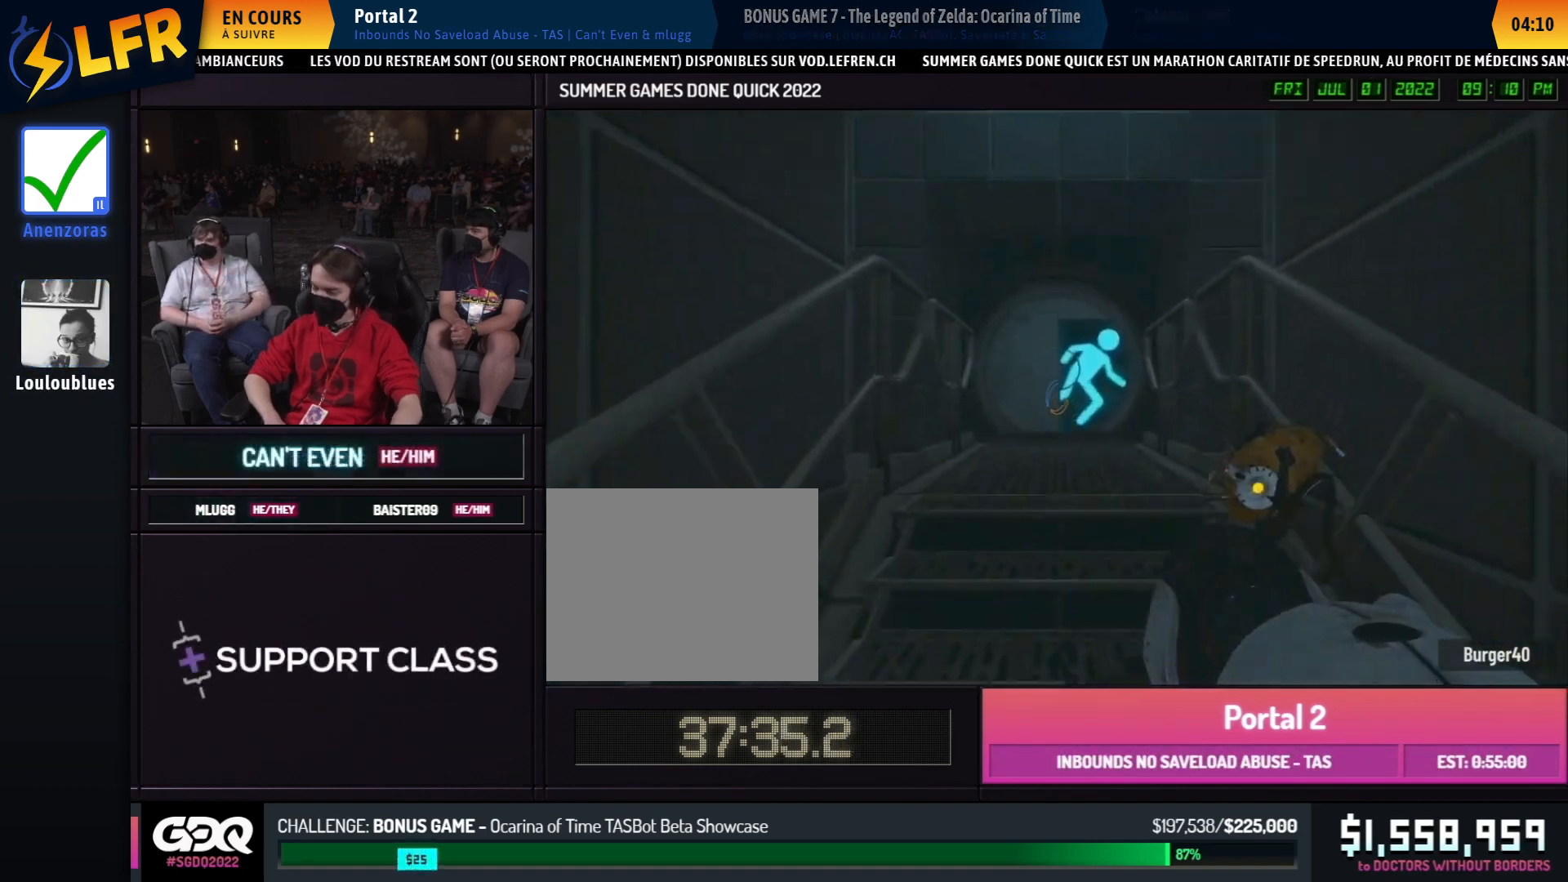
{"buttons": [], "left_stick": "up-left", "right_stick": "center", "events": [[17, "left_stick", "up-right"], [283, "left_stick", "up"], [483, "left_stick", "up-left"]]}
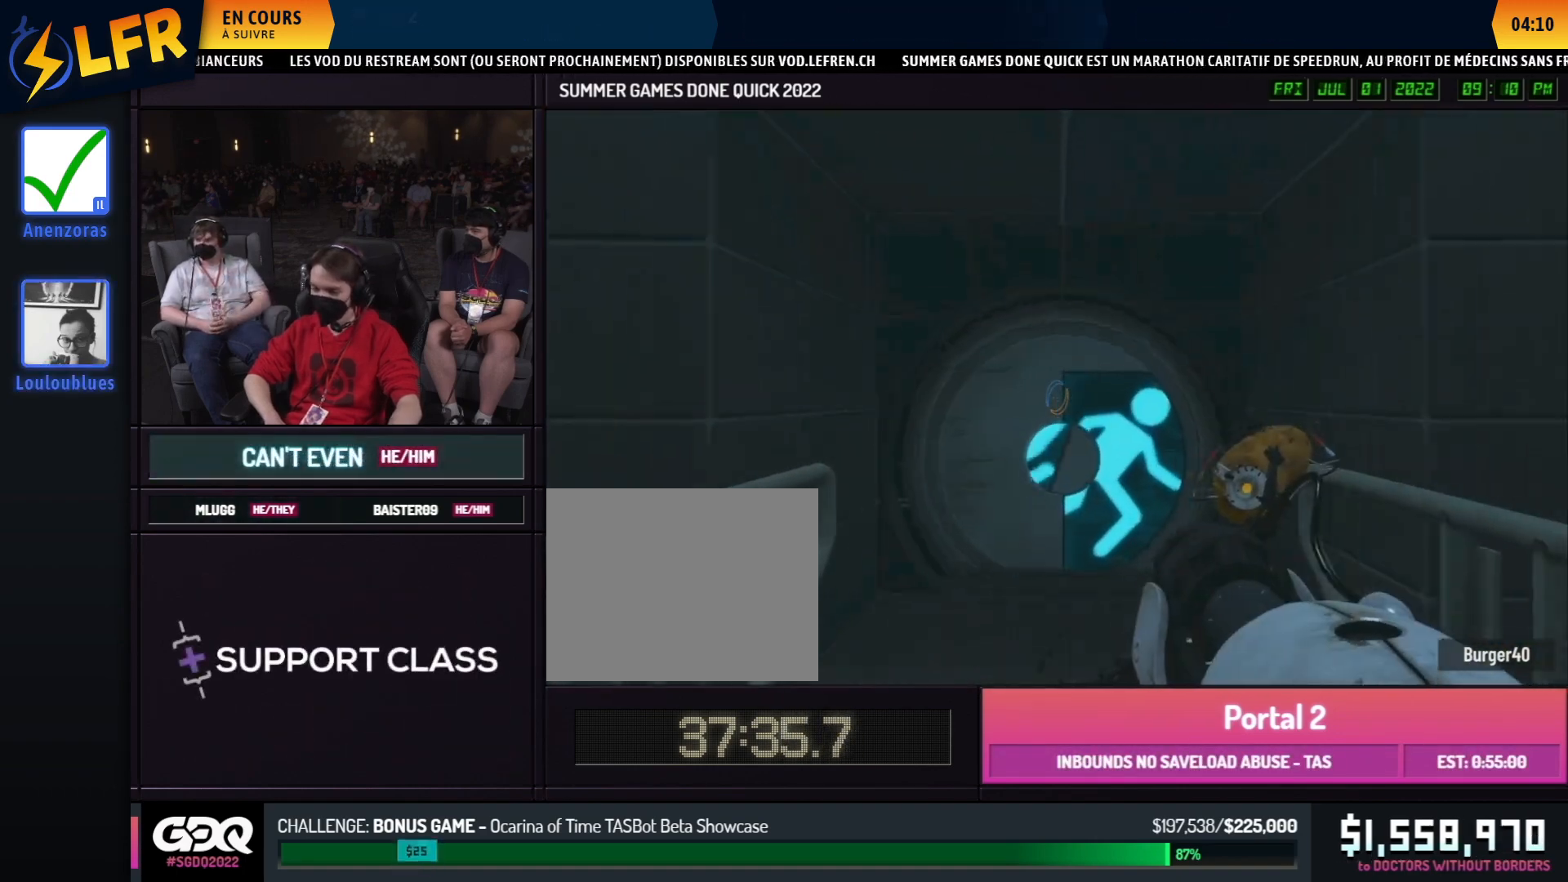
{"buttons": ["A"], "left_stick": "right", "right_stick": "center", "events": [[17, "left_stick", "up"], [483, "A", "down"], [500, "left_stick", "right"]]}
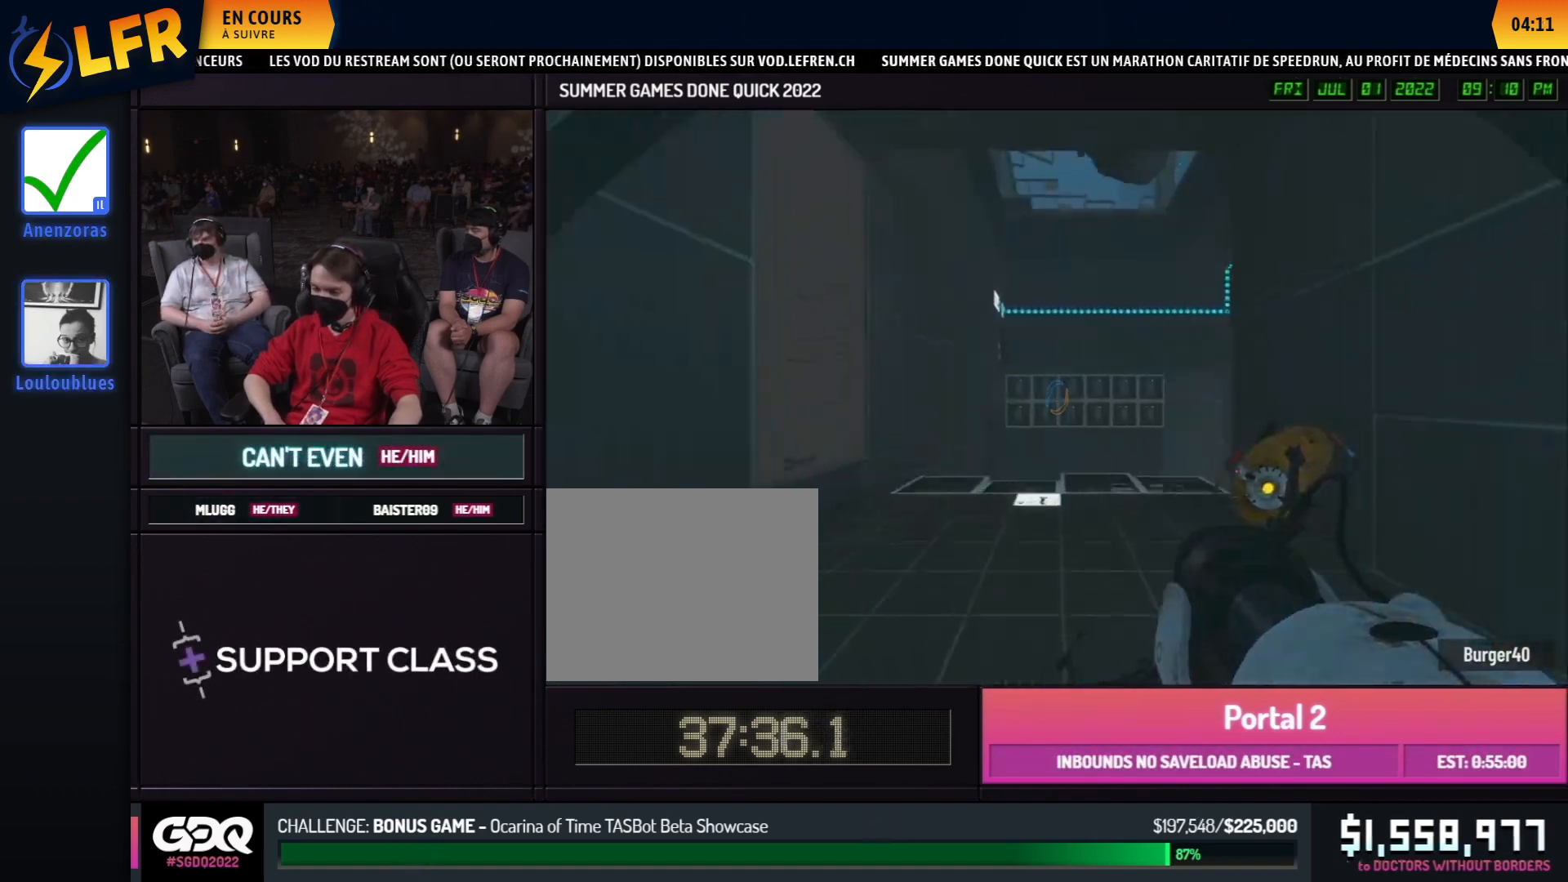
{"buttons": [], "left_stick": "right", "right_stick": "center", "events": [[83, "A", "up"]]}
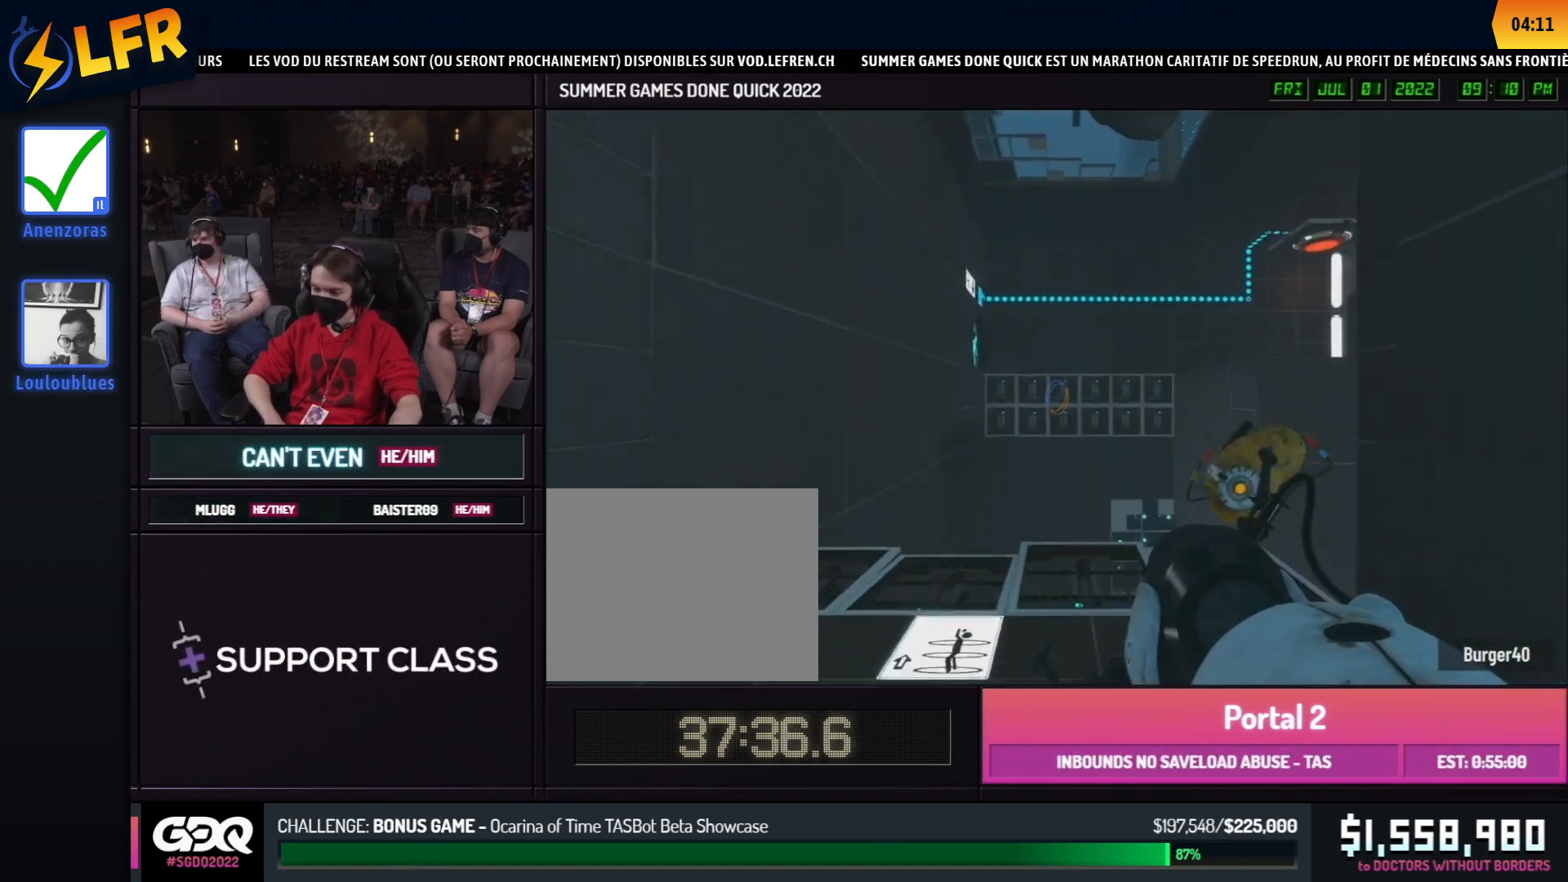
{"buttons": [], "left_stick": "right", "right_stick": "center", "events": [[333, "R1", "down"], [433, "R1", "up"]]}
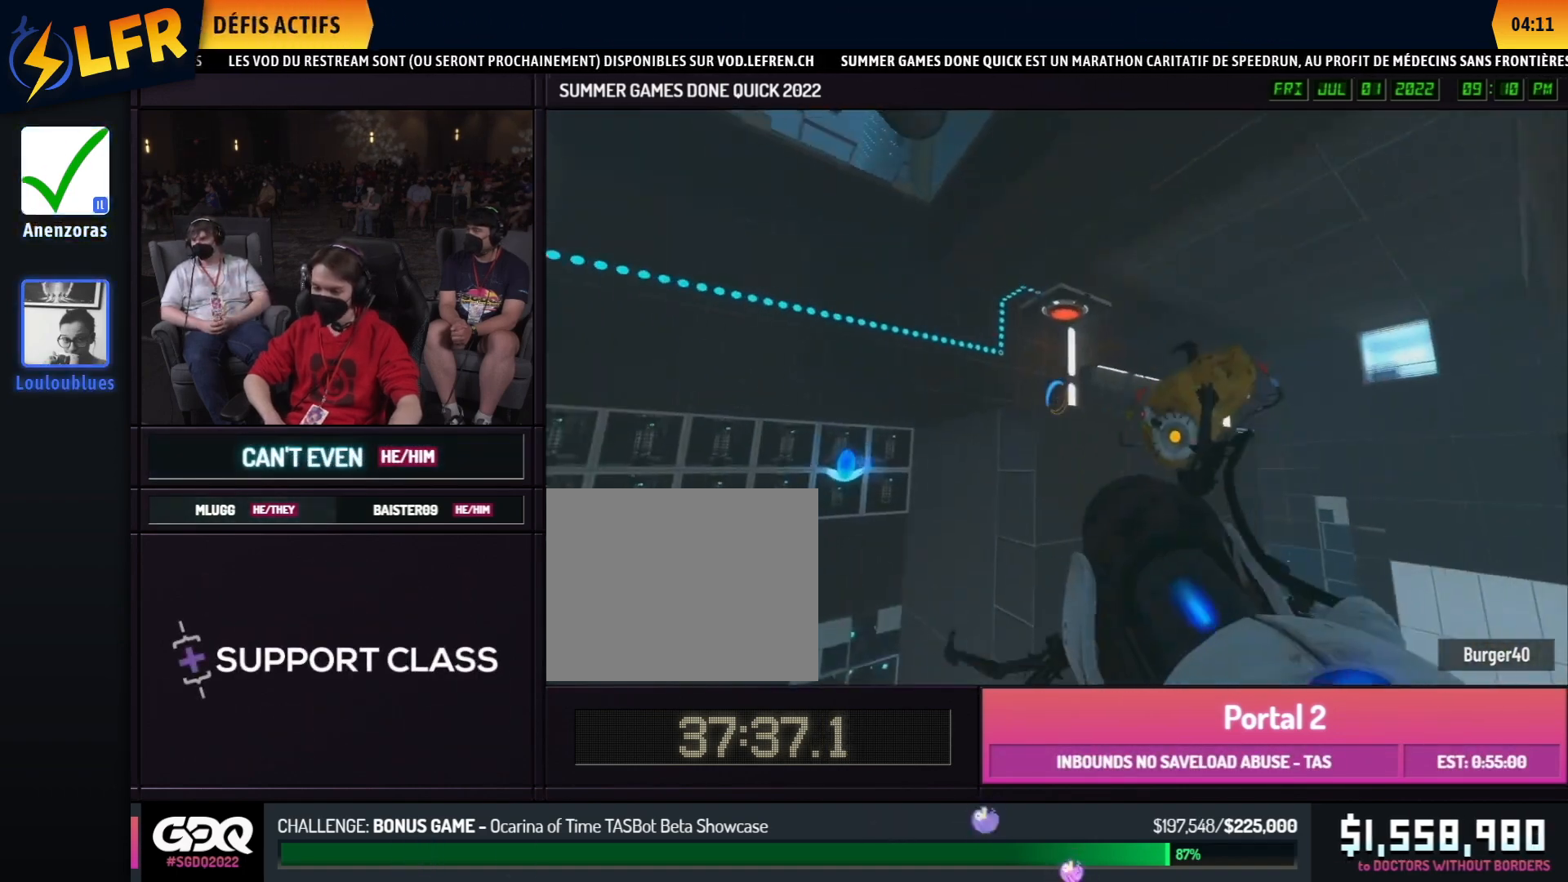
{"buttons": [], "left_stick": "right", "right_stick": "center", "events": [[17, "left_stick", "up-right"], [233, "left_stick", "right"]]}
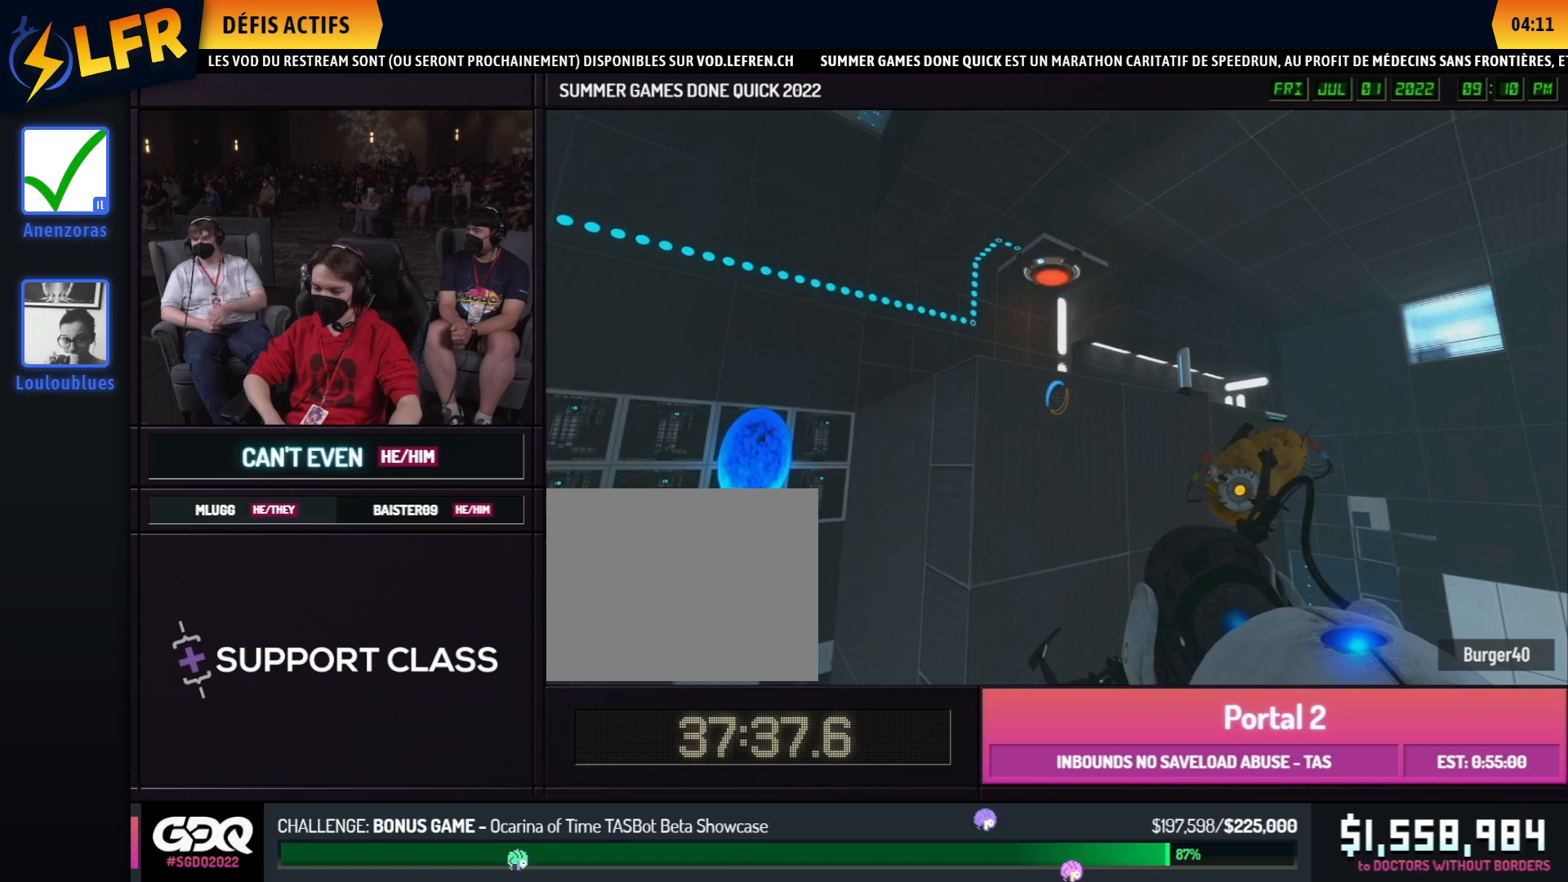
{"buttons": [], "left_stick": "right", "right_stick": "center", "events": [[133, "left_stick", "left"], [417, "left_stick", "right"]]}
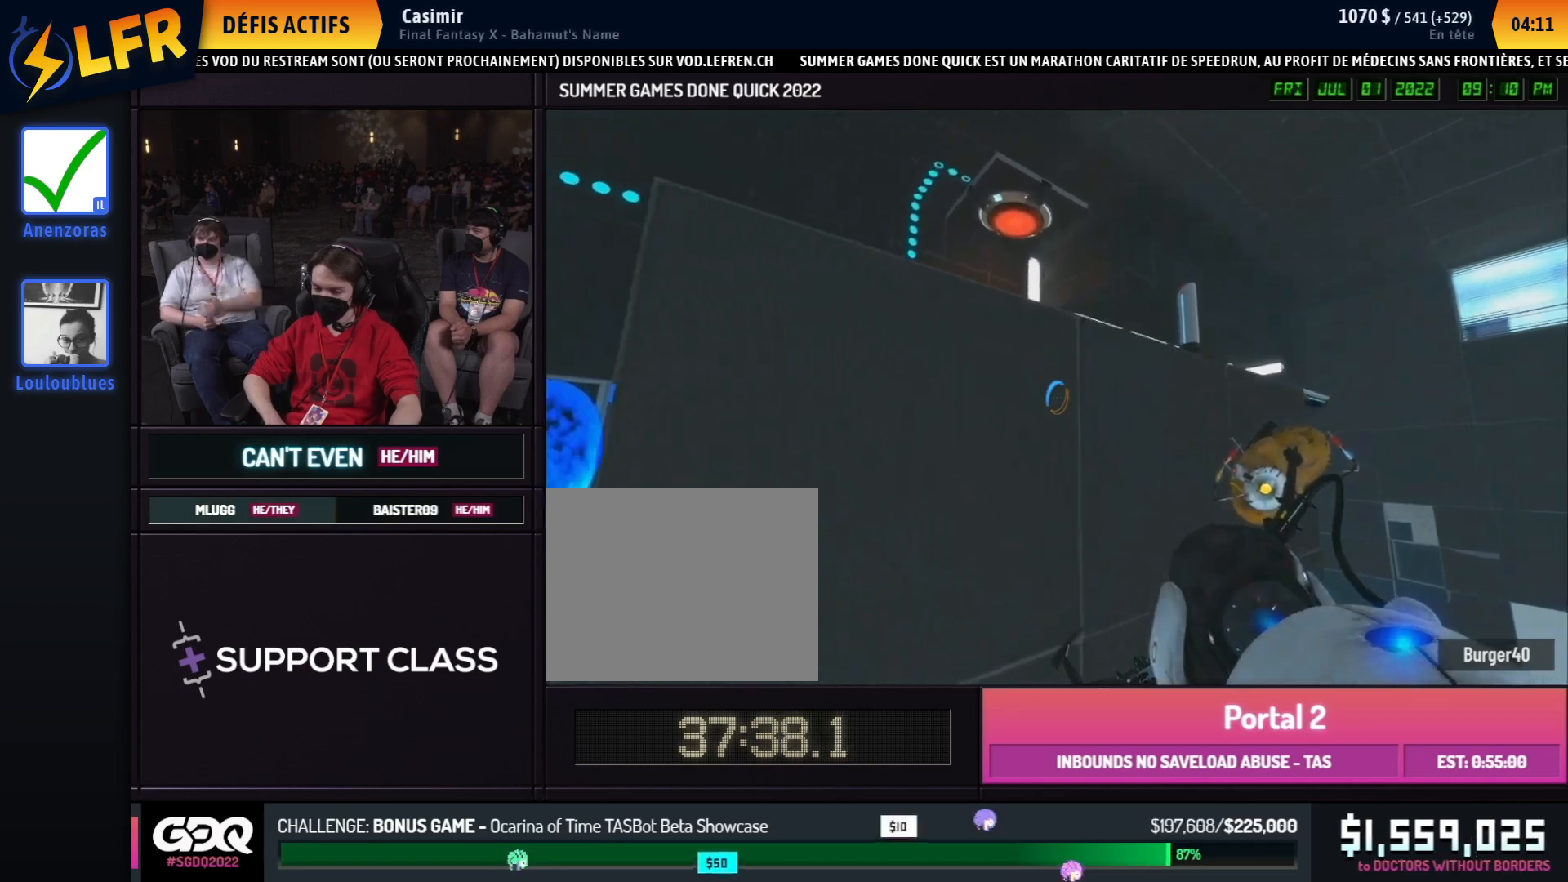
{"buttons": [], "left_stick": "down-right", "right_stick": "center", "events": [[150, "left_stick", "left"], [250, "left_stick", "right"], [433, "left_stick", "down-right"]]}